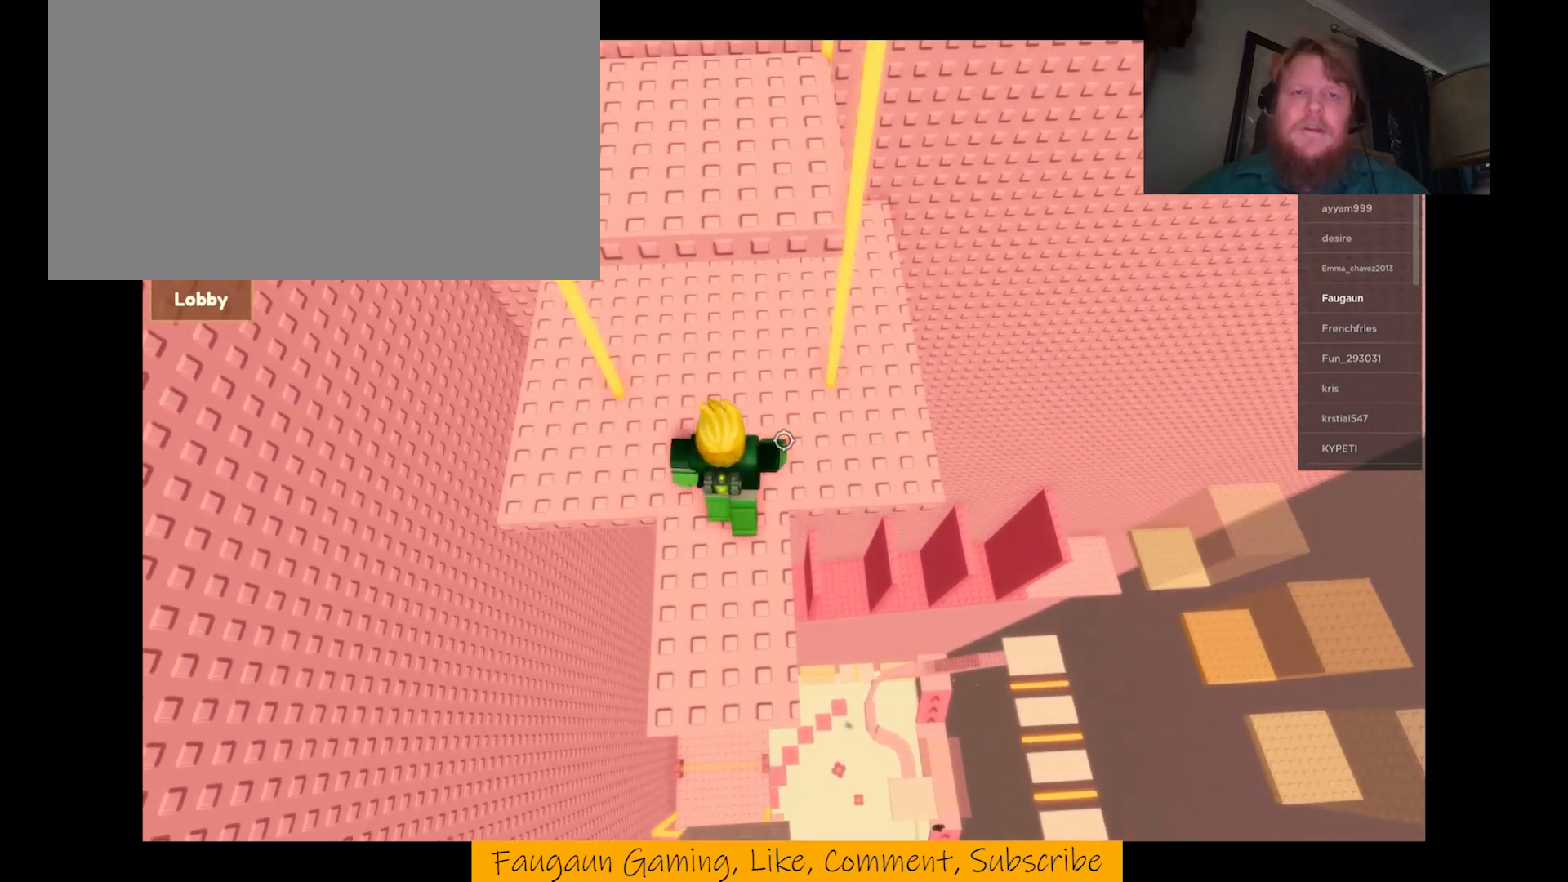
Gameplay with keyboard and mouse; each line is a JSON object with the keys and mouse buttons held at the frame after it. "events" lists presses ("down") and releases ("up") of "1", "2", "3", "4", "5", "a", "alt", "b", "c", "d", "e", "f", "g", "q", "r", "s", "shift", "space", "t", "tab", "tilde", "v", "w", "x", "z", "mouse_left", "mouse_wheel", "mouse_right", "mouse_mb4" and "mouse_mb5" between this image and that frame as [ms after this image, input, new state], when the widget could be followed in between. "mouse_left", "mouse_wheel", "mouse_right", "mouse_mb4", "mouse_mb5" = the "left", "wheel", "right", "mb4", "mb5" buttons of the "mouse" list. No other keys are recorded. "wheel" means that the mouse wheel is clicked or scrolled. Mouse movement is not recorded. Not read: ctrl.
{"keys": ["w"], "mouse": ["right"], "events": [[33, "w", "up"], [233, "space", "down"], [233, "w", "down"], [367, "space", "up"]]}
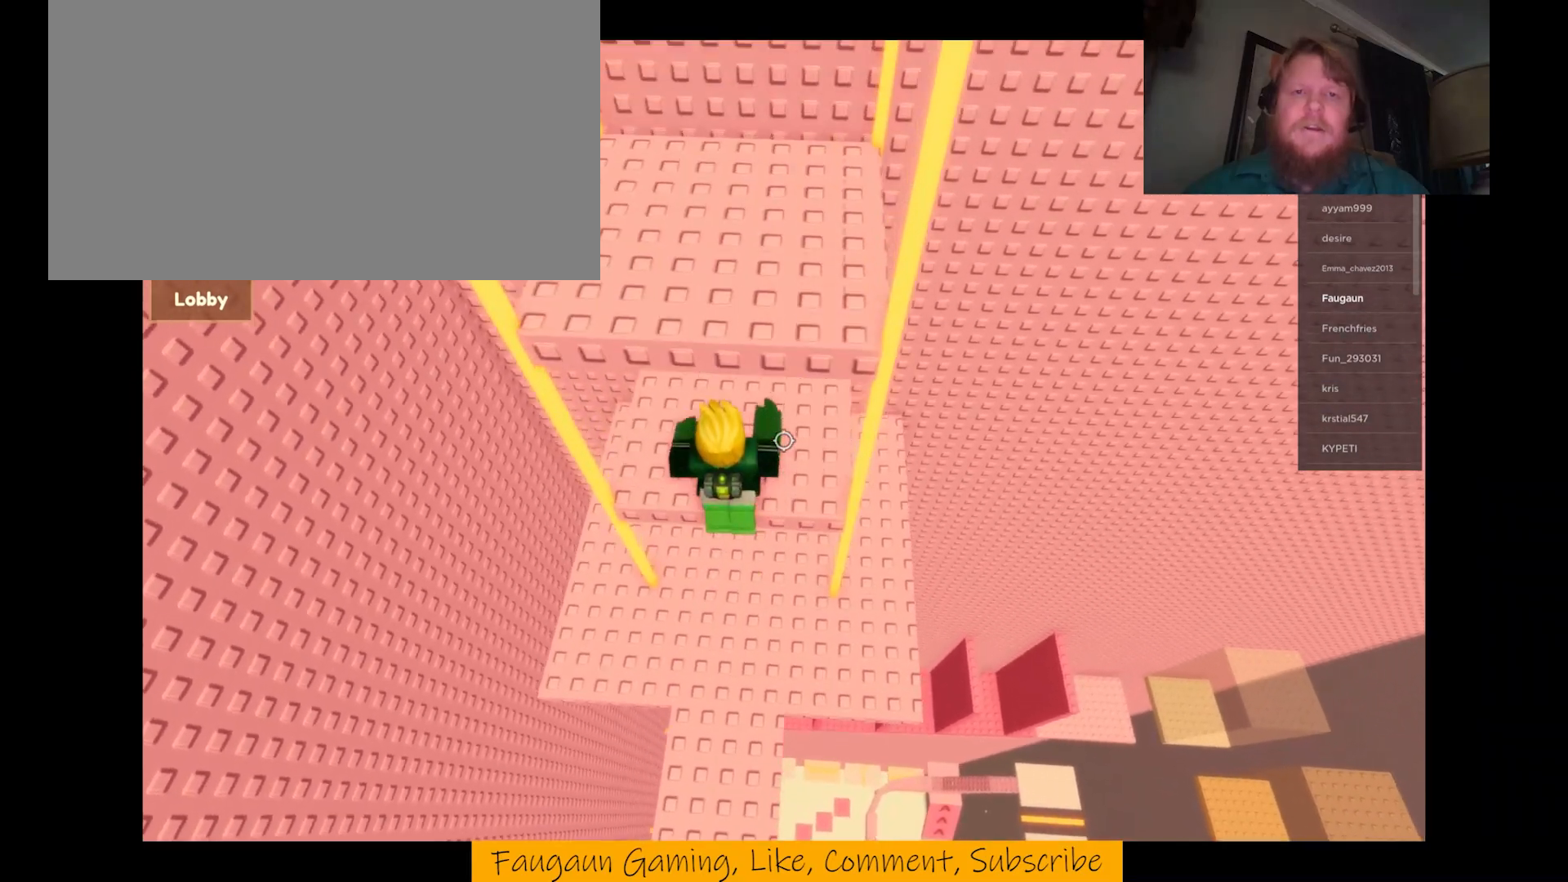
{"keys": ["space"], "mouse": ["right"], "events": [[100, "w", "up"], [200, "s", "down"], [433, "s", "up"], [433, "space", "down"]]}
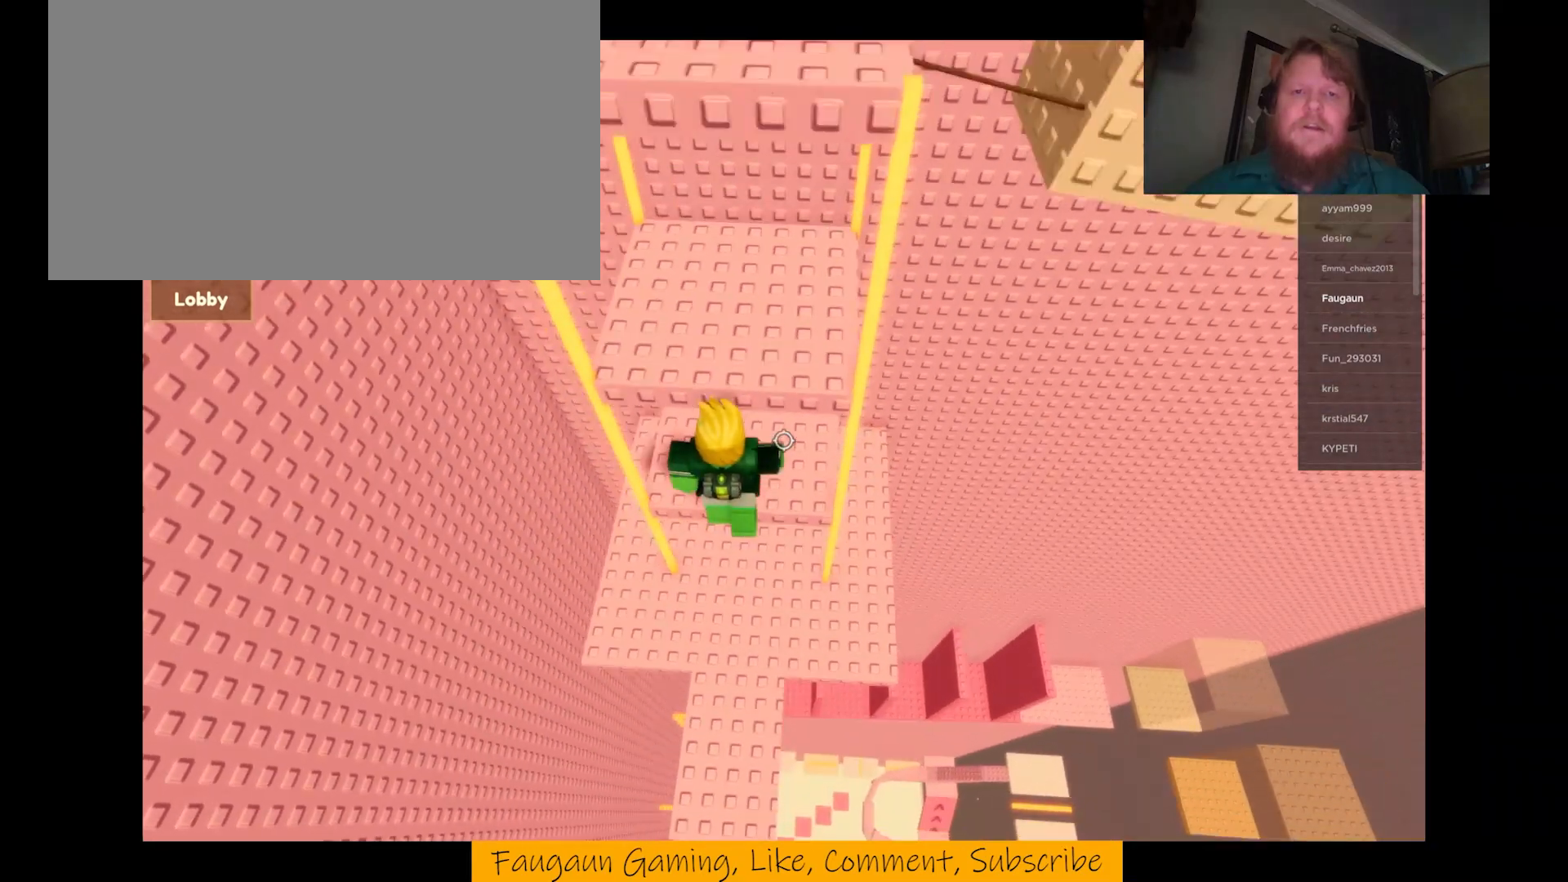
{"keys": ["s"], "mouse": ["right"], "events": [[33, "space", "up"], [33, "w", "down"], [367, "w", "up"], [467, "s", "down"]]}
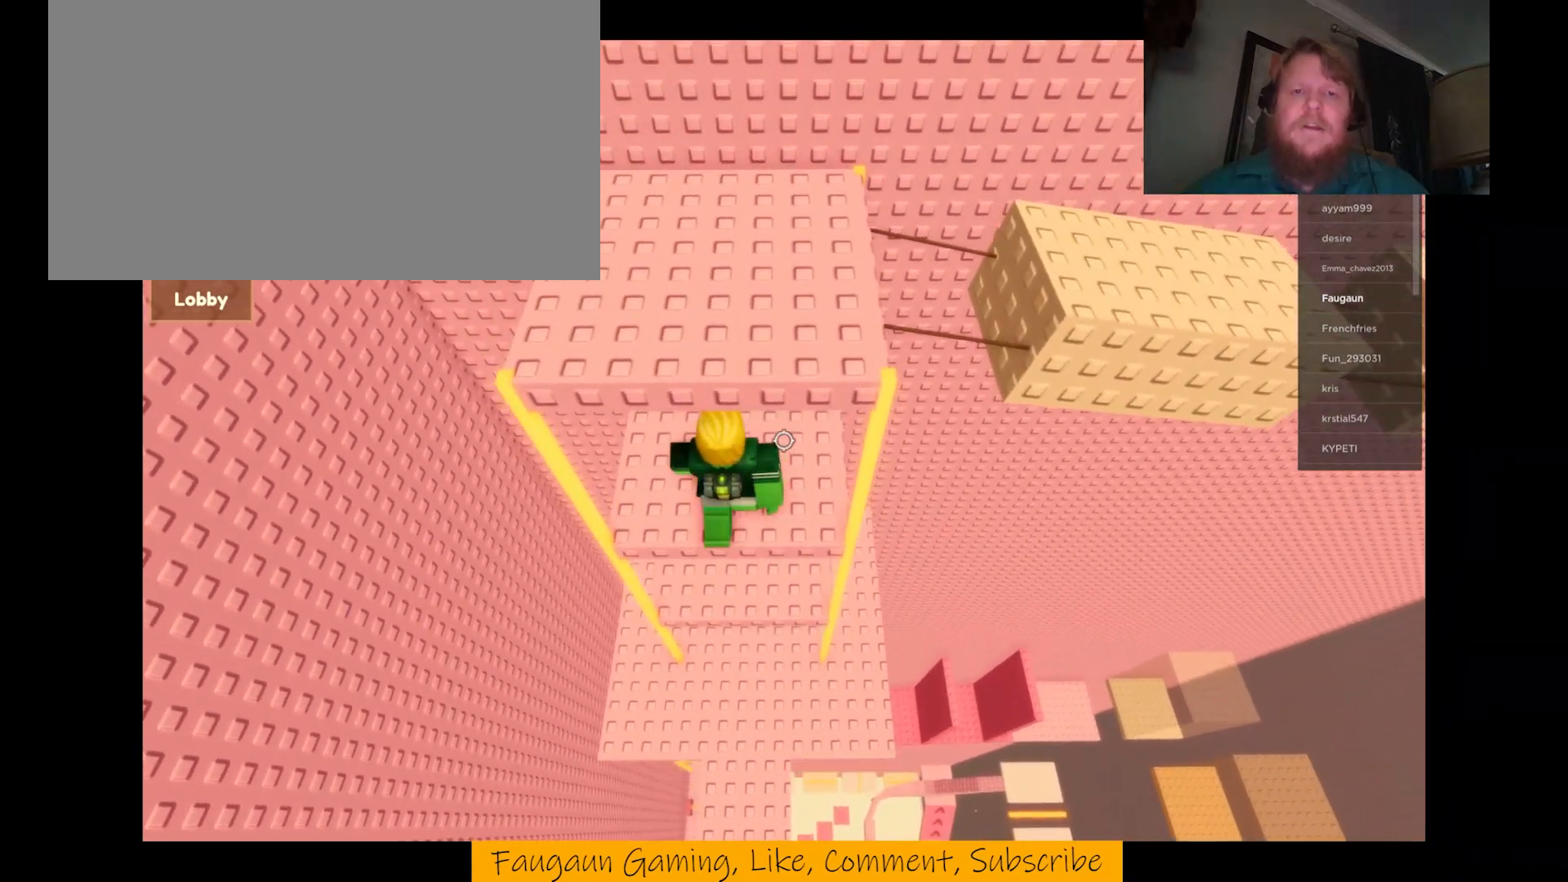
{"keys": ["w"], "mouse": ["right"], "events": [[200, "s", "up"], [200, "space", "down"], [267, "space", "up"], [267, "w", "down"]]}
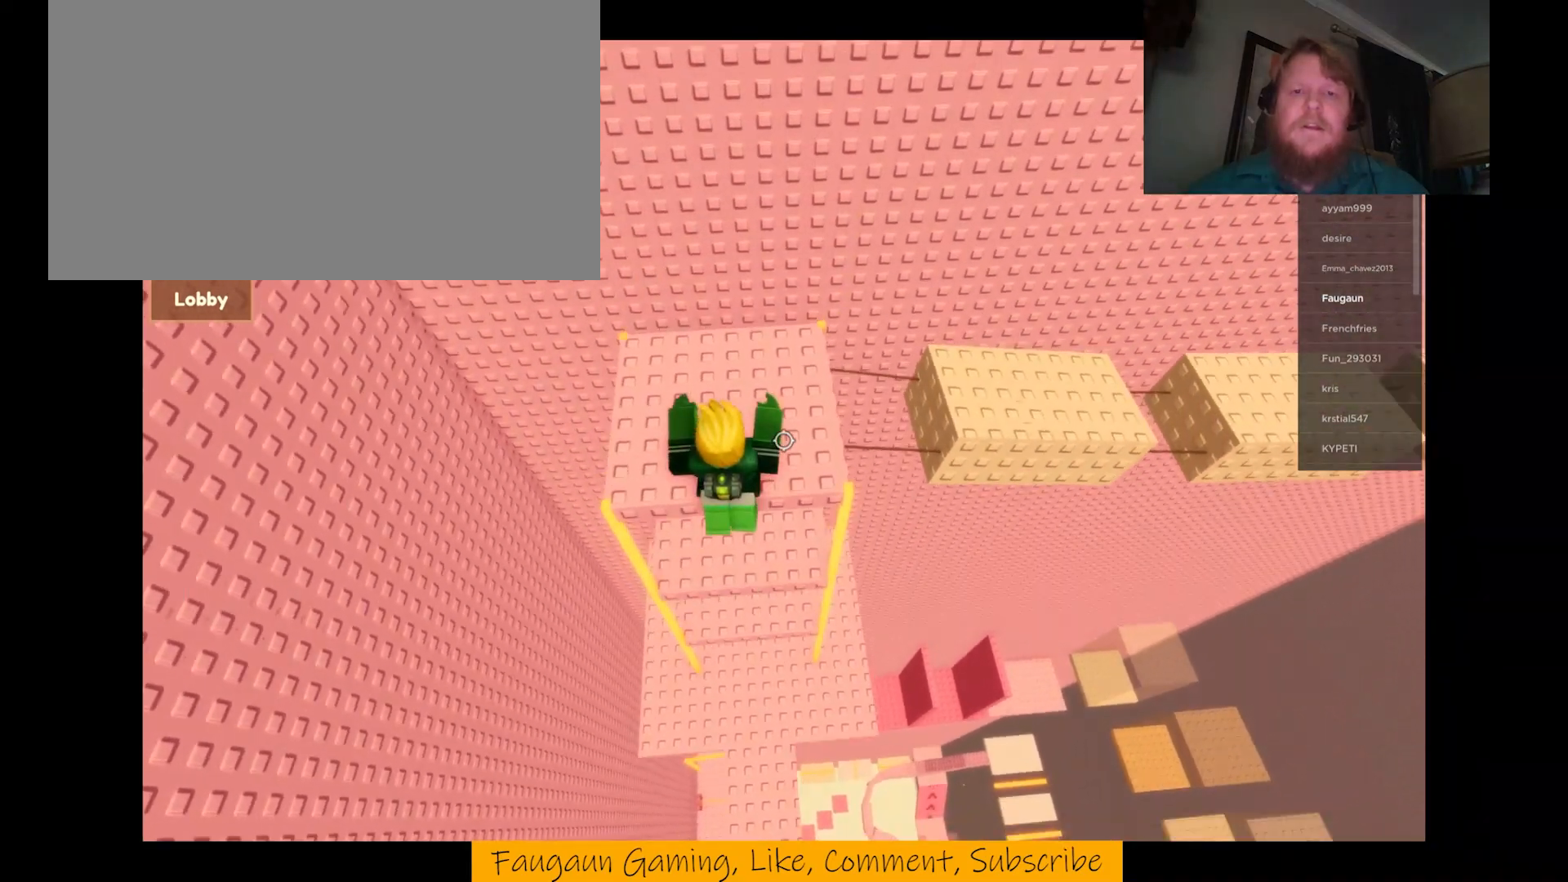
{"keys": ["space", "w"], "mouse": ["right"], "events": [[267, "w", "up"], [333, "w", "down"], [500, "space", "down"]]}
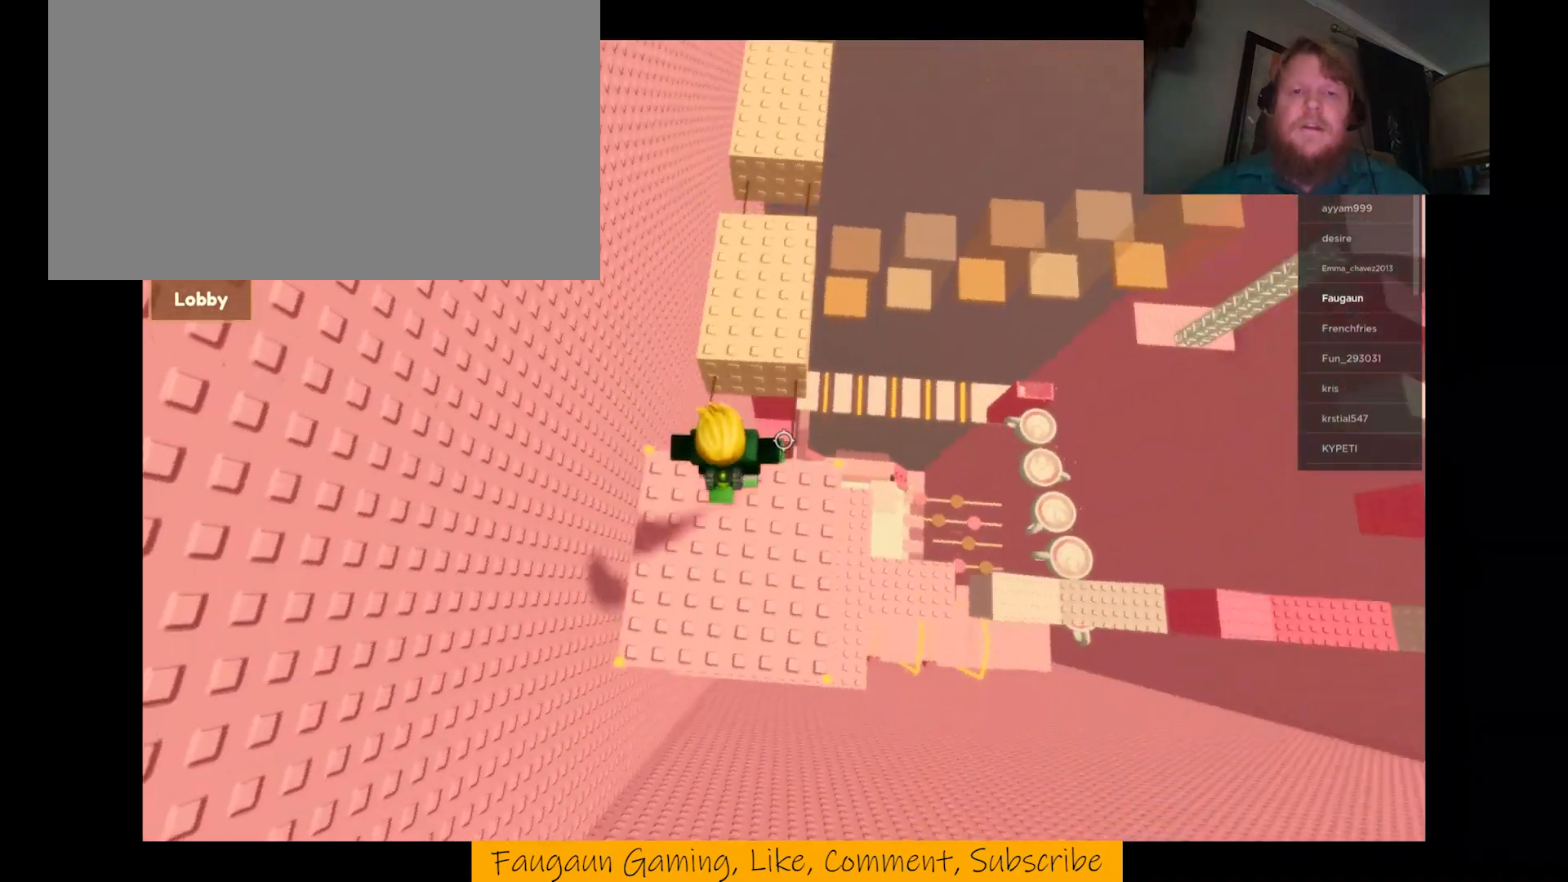
{"keys": ["w"], "mouse": ["right"], "events": [[67, "space", "up"]]}
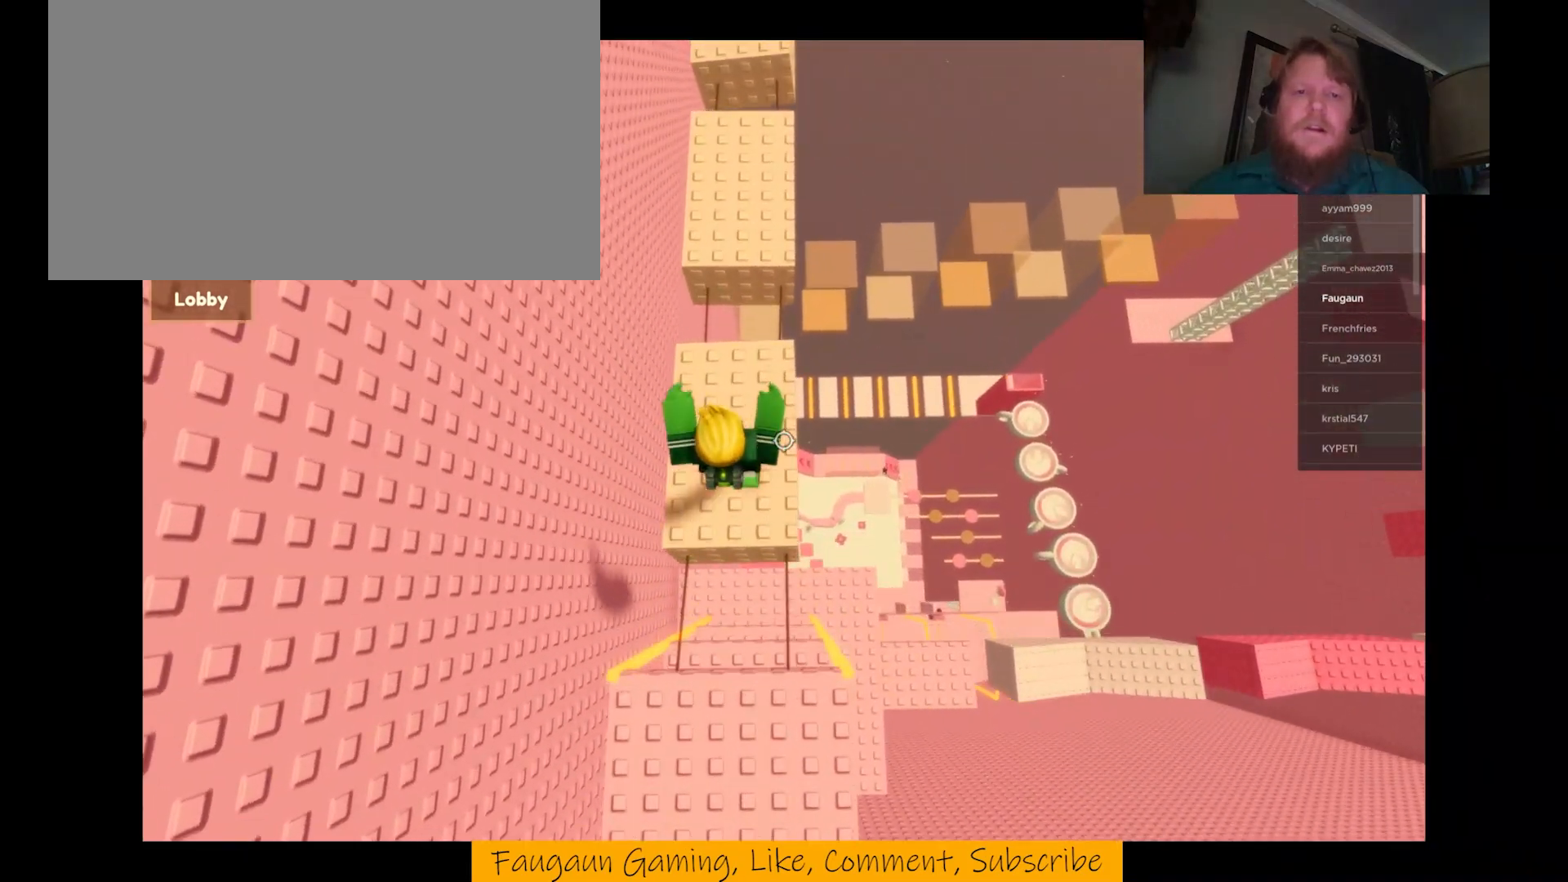
{"keys": ["w"], "mouse": ["right"], "events": [[133, "space", "down"], [267, "space", "up"]]}
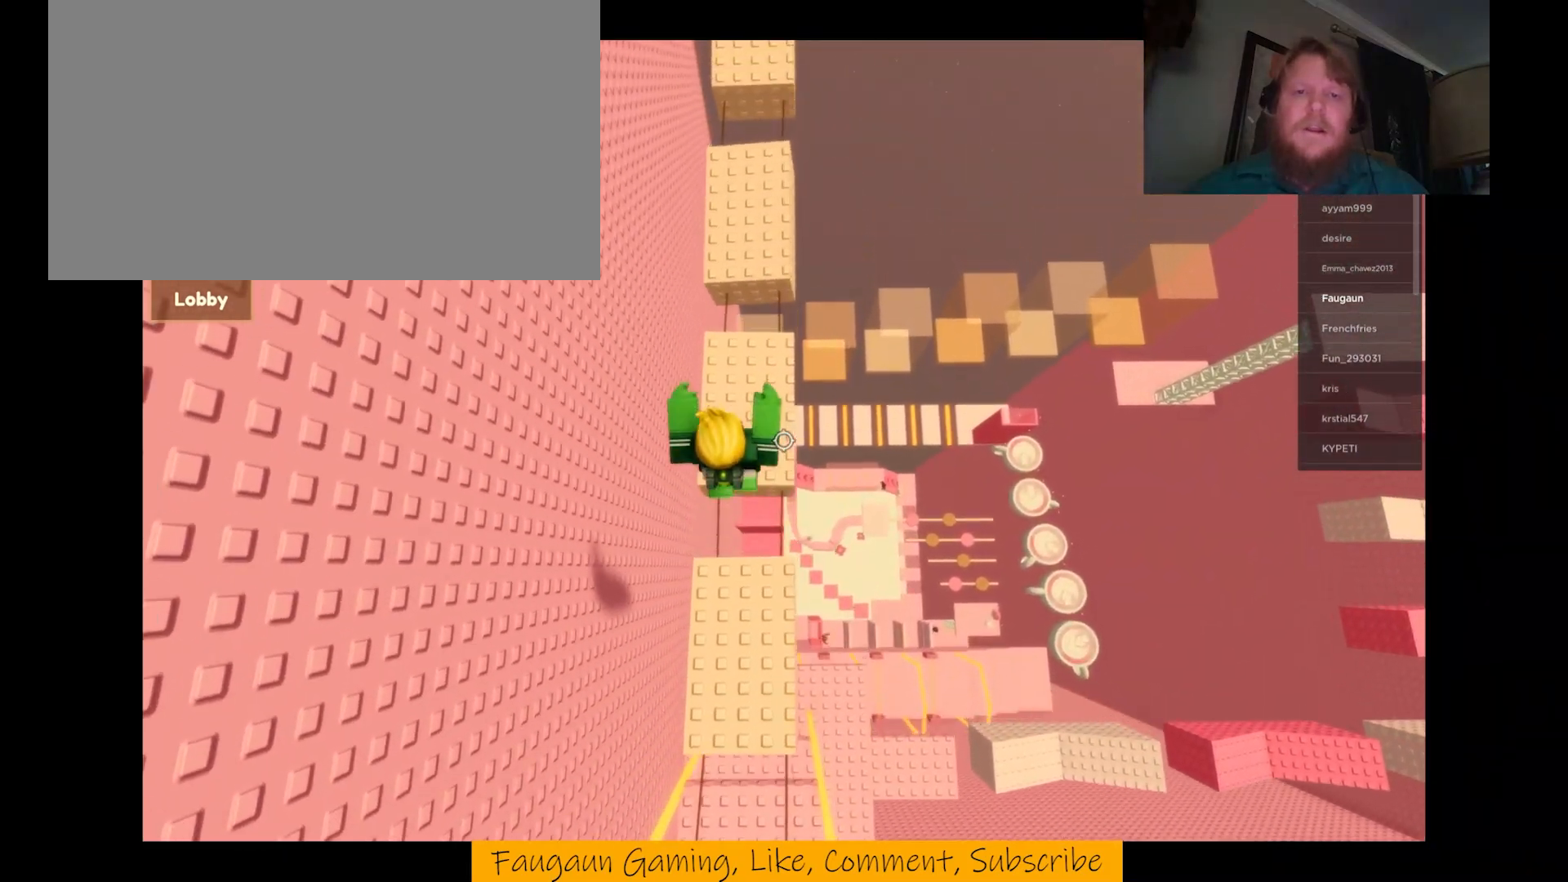
{"keys": ["w"], "mouse": ["right"], "events": [[333, "space", "down"], [467, "space", "up"]]}
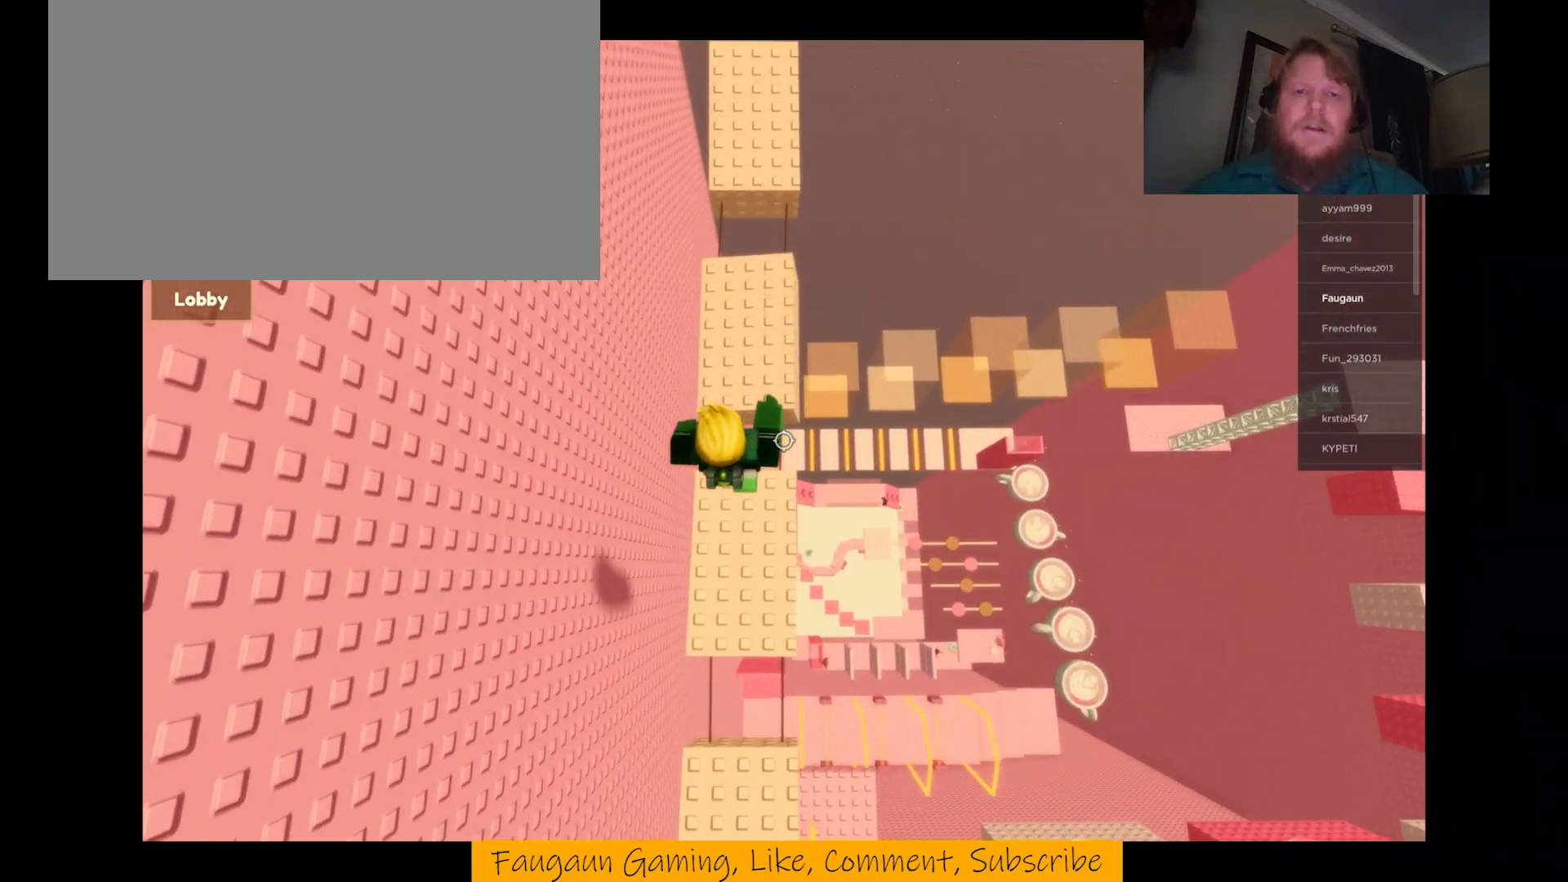
{"keys": ["w"], "mouse": ["right"], "events": []}
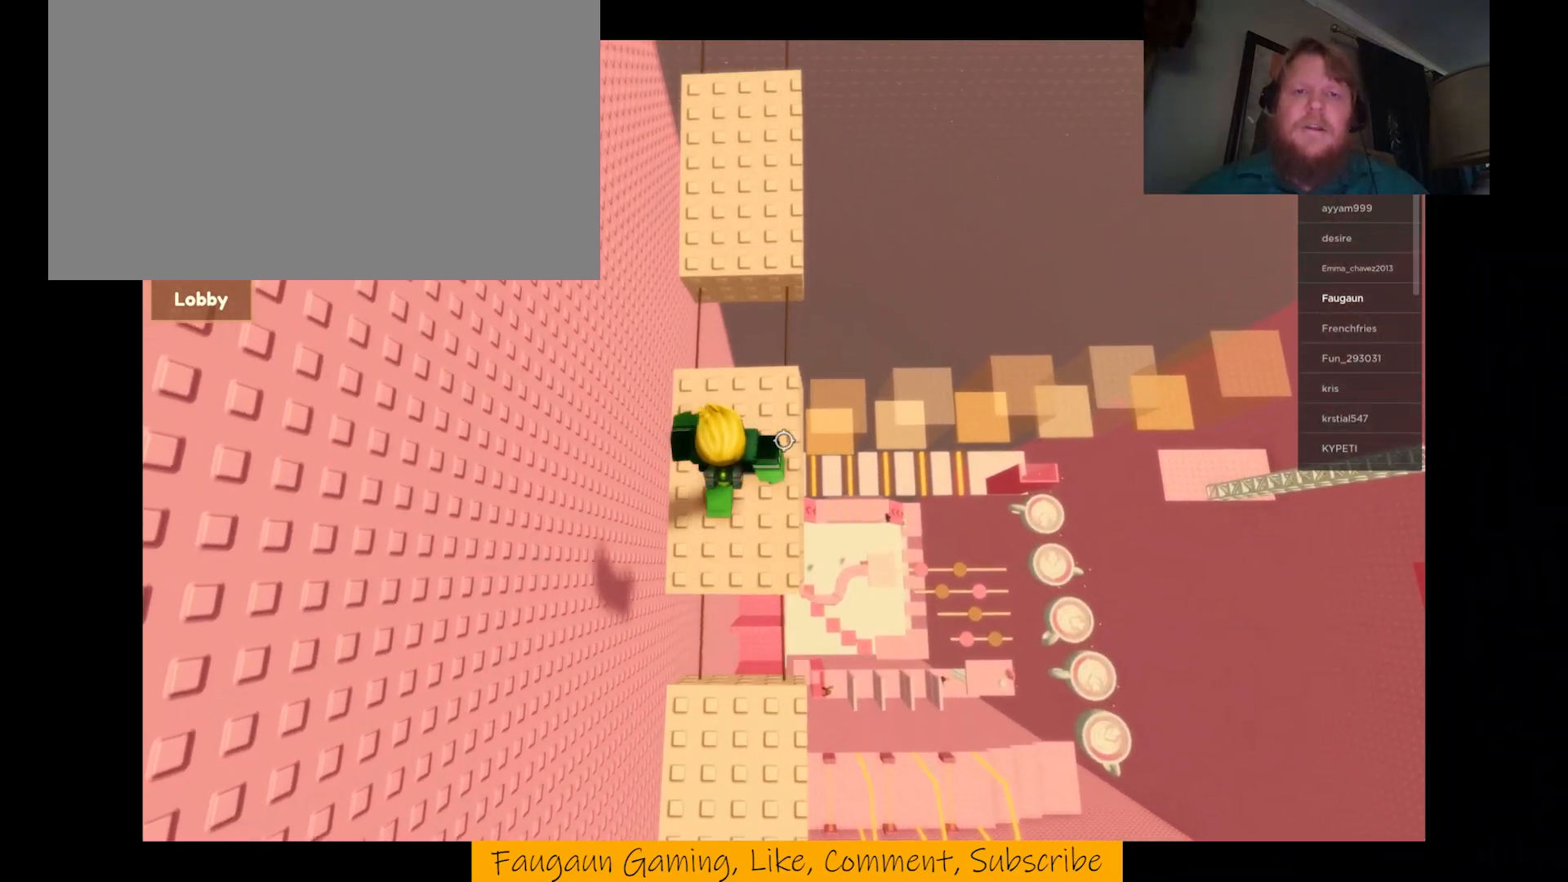
{"keys": ["w"], "mouse": ["right"], "events": [[100, "space", "down"], [233, "space", "up"]]}
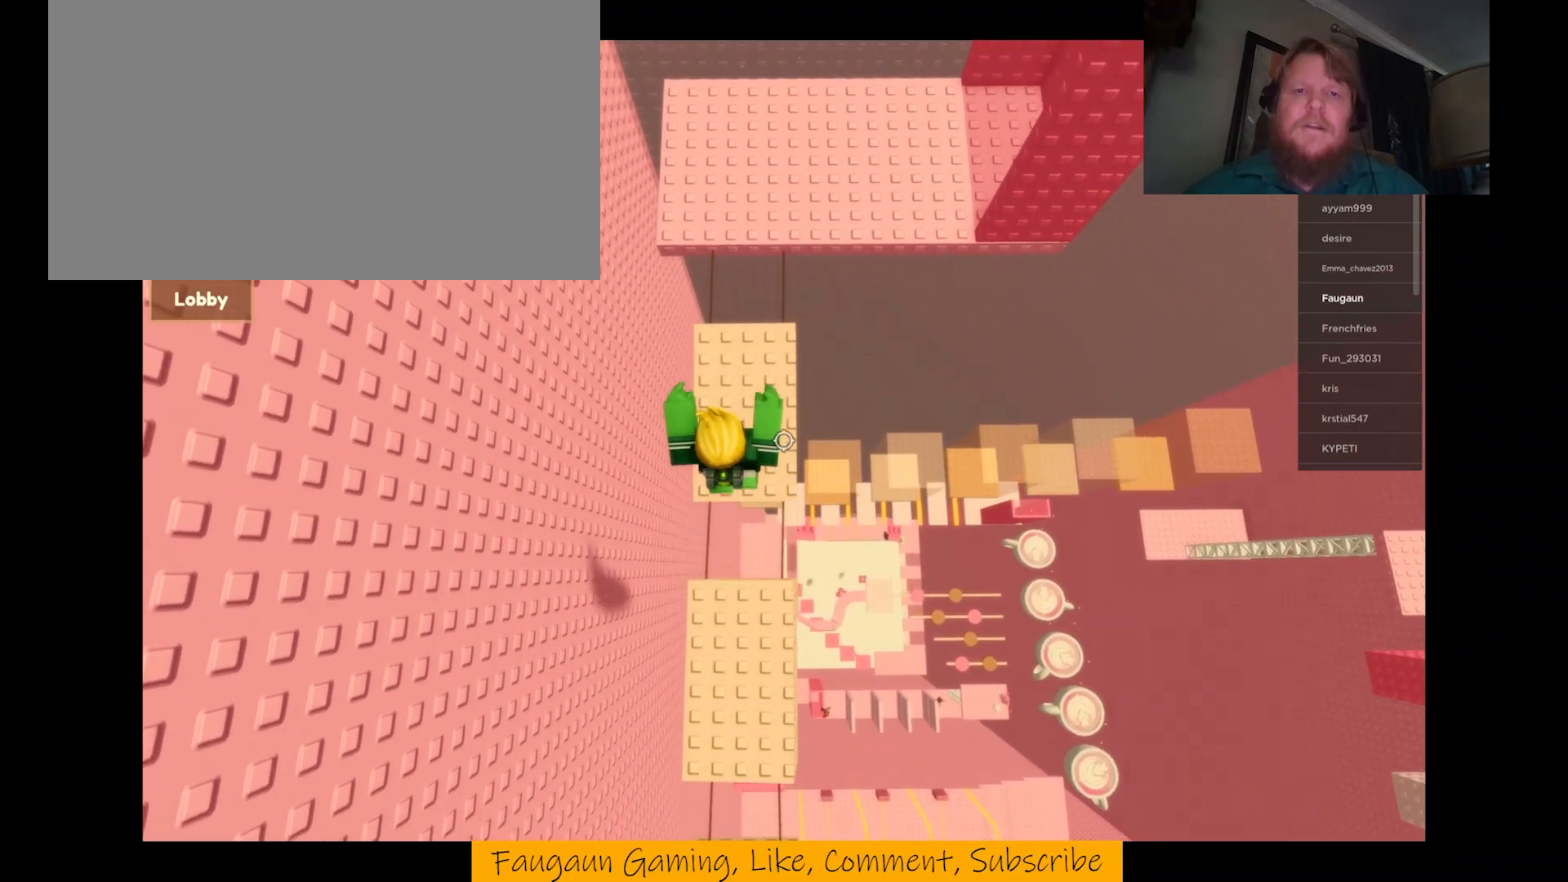
{"keys": ["w"], "mouse": ["right"], "events": [[333, "space", "down"], [467, "space", "up"]]}
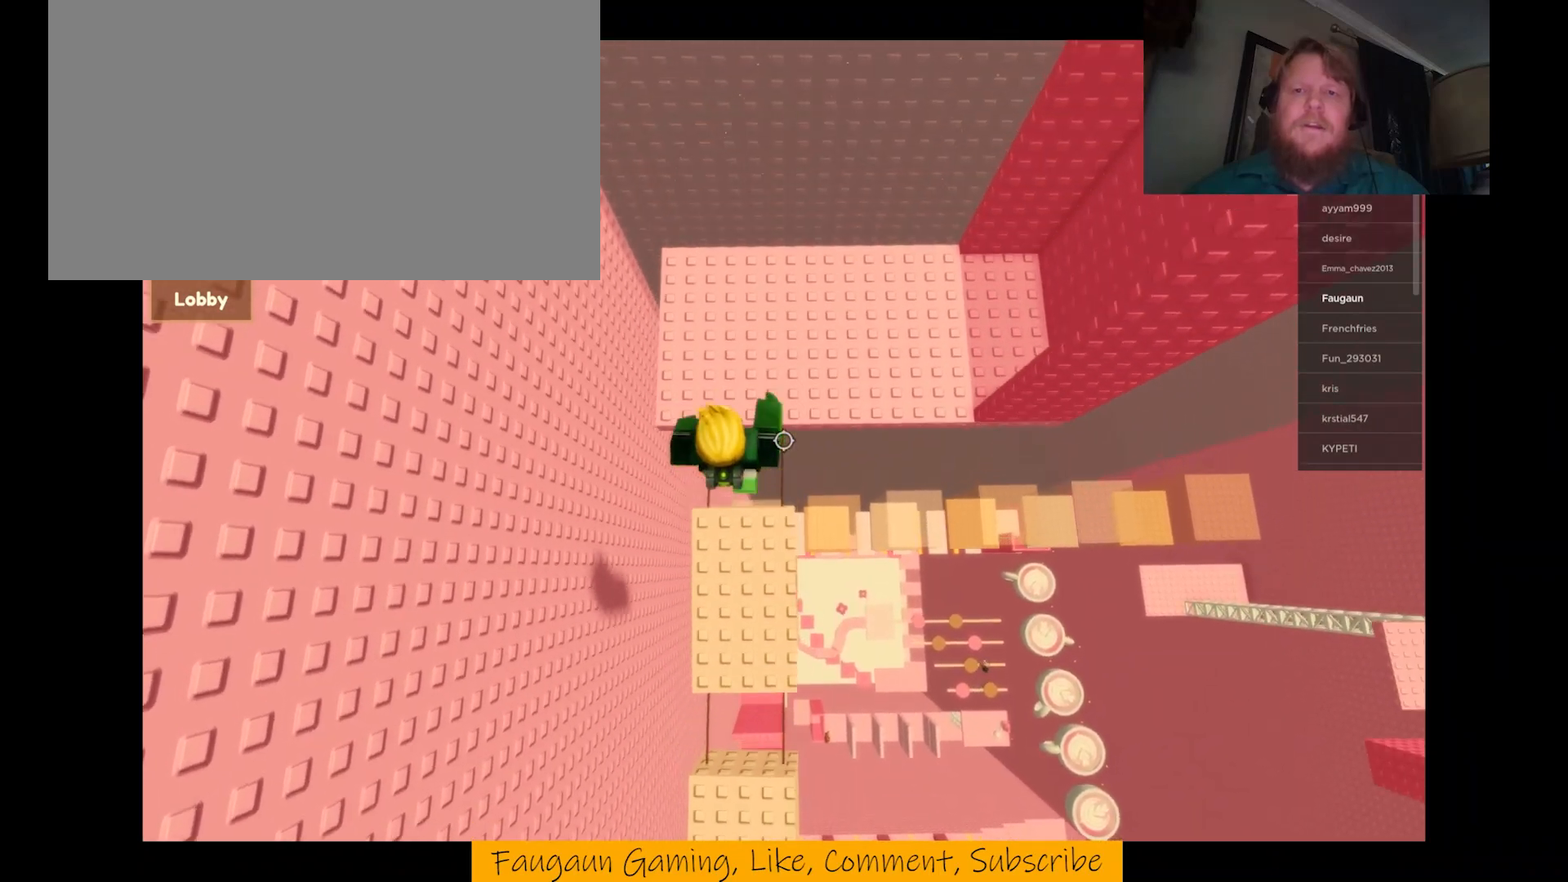
{"keys": ["w"], "mouse": ["right"], "events": []}
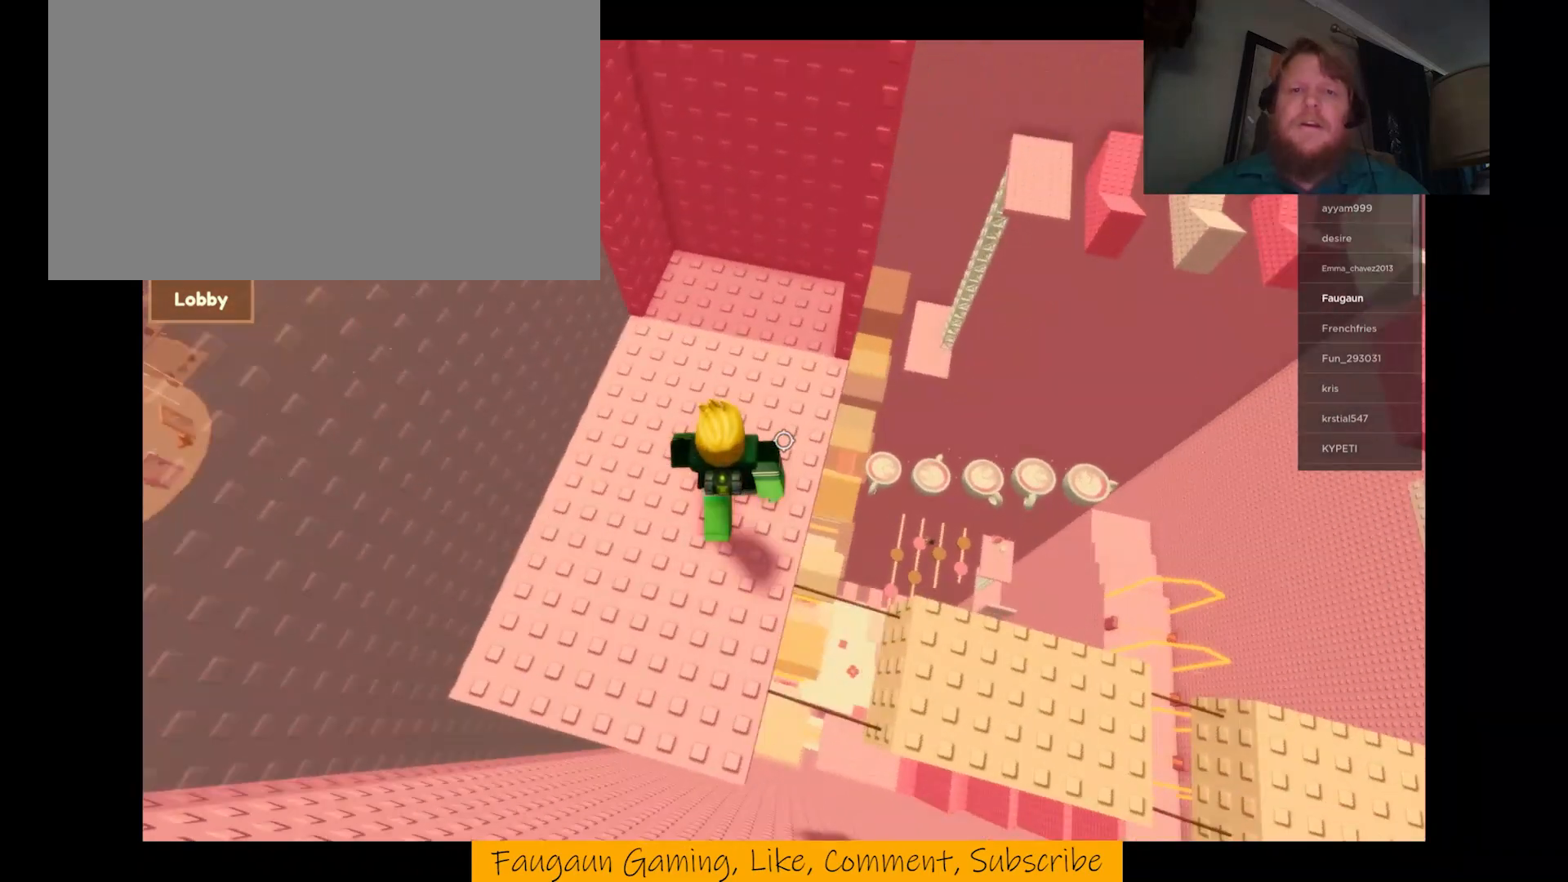
{"keys": ["w"], "mouse": ["right"], "events": [[133, "space", "down"], [267, "space", "up"]]}
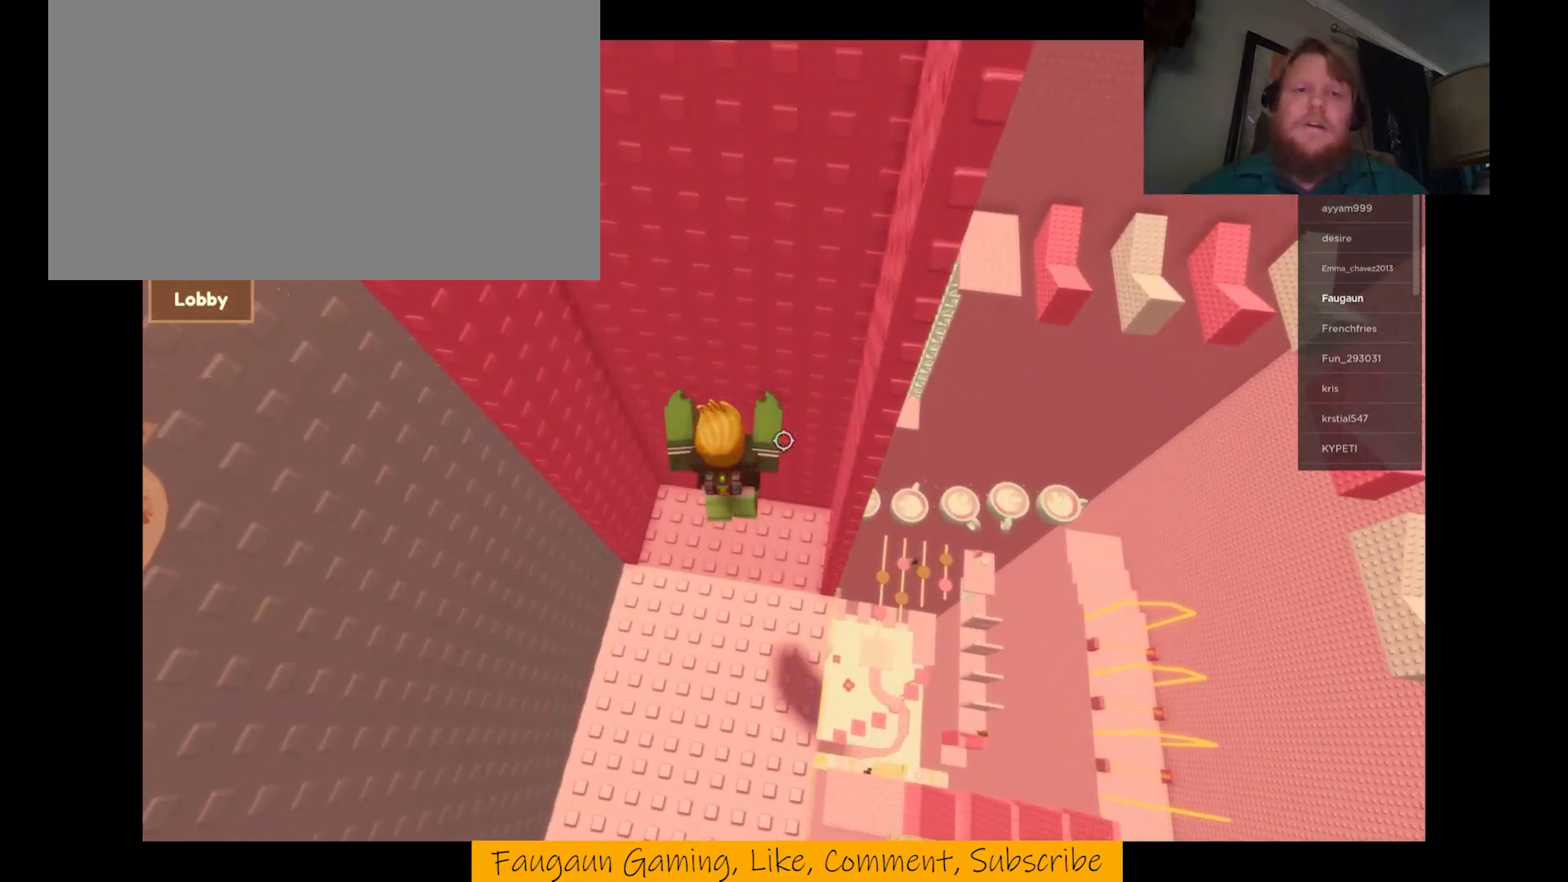
{"keys": [], "mouse": [], "events": [[200, "w", "up"], [233, "mouse_right", "up"]]}
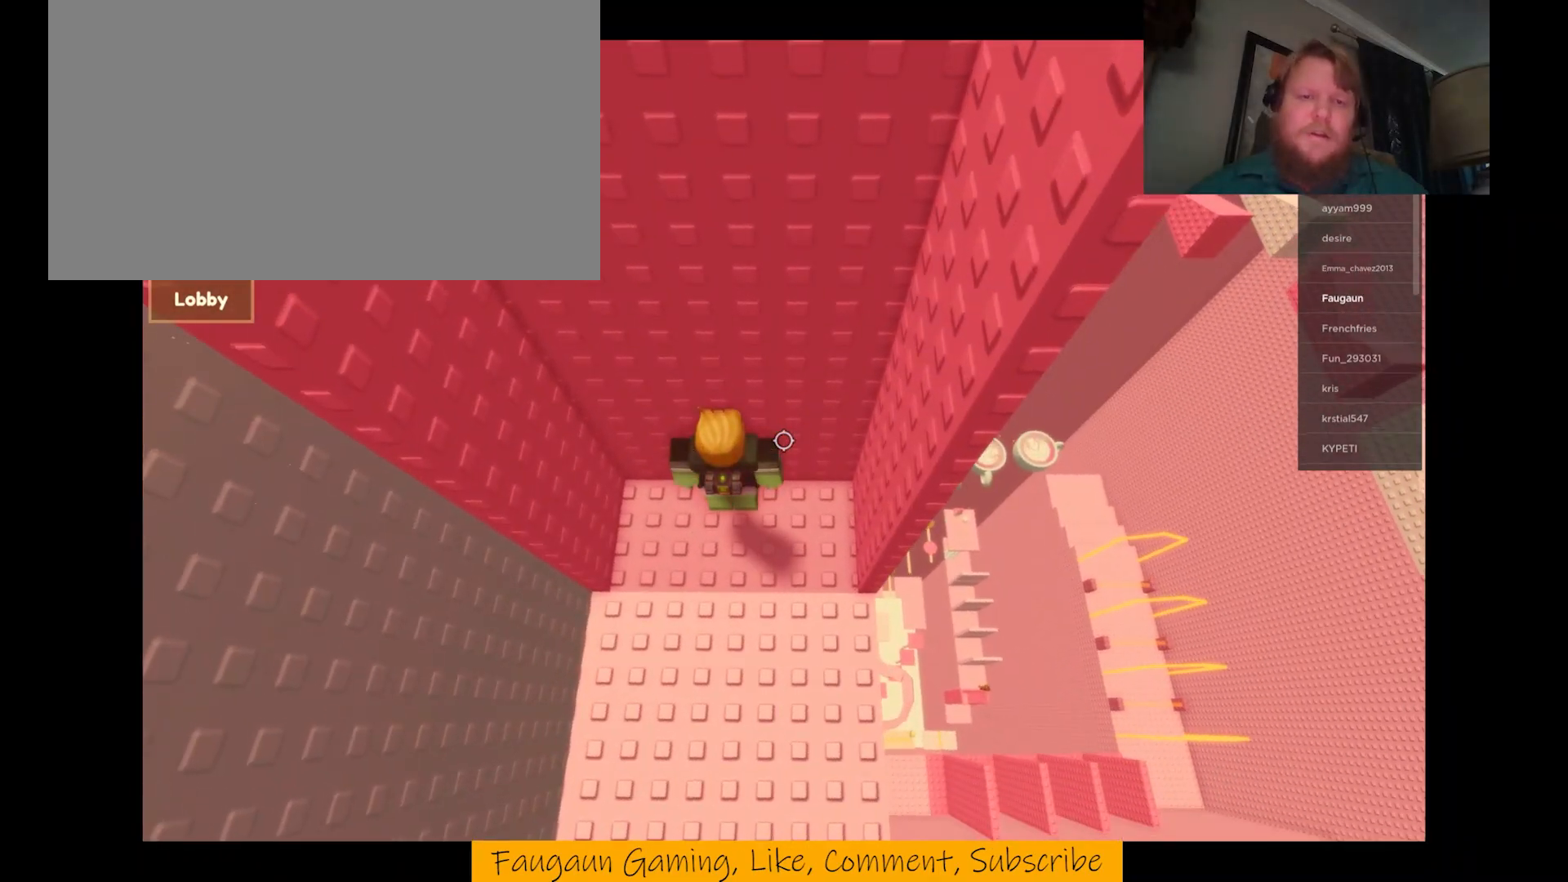
{"keys": [], "mouse": [], "events": []}
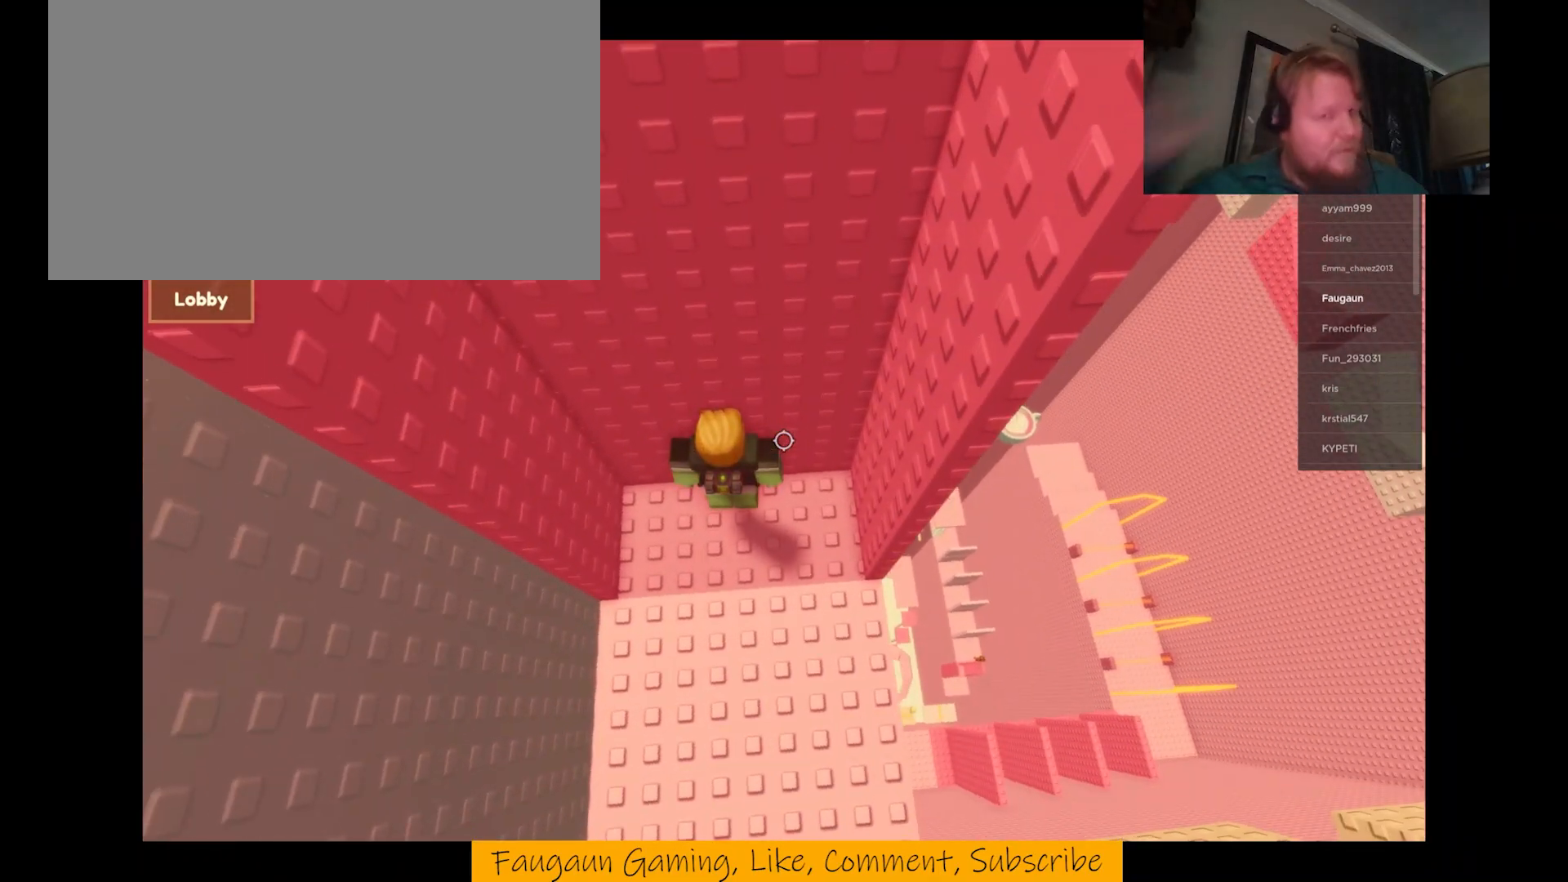
{"keys": [], "mouse": [], "events": []}
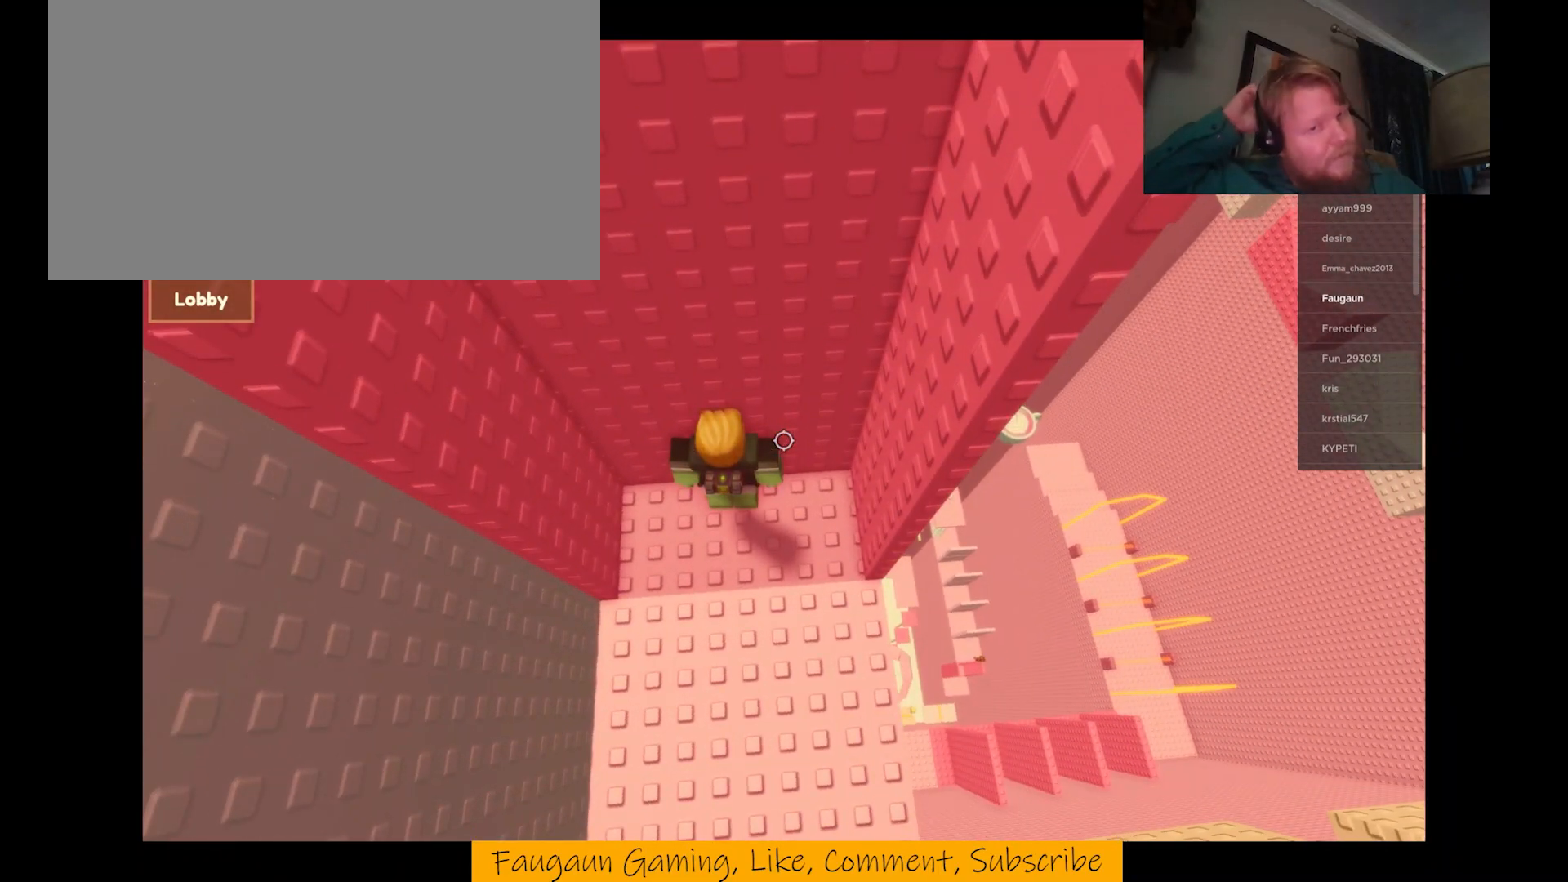
{"keys": [], "mouse": [], "events": []}
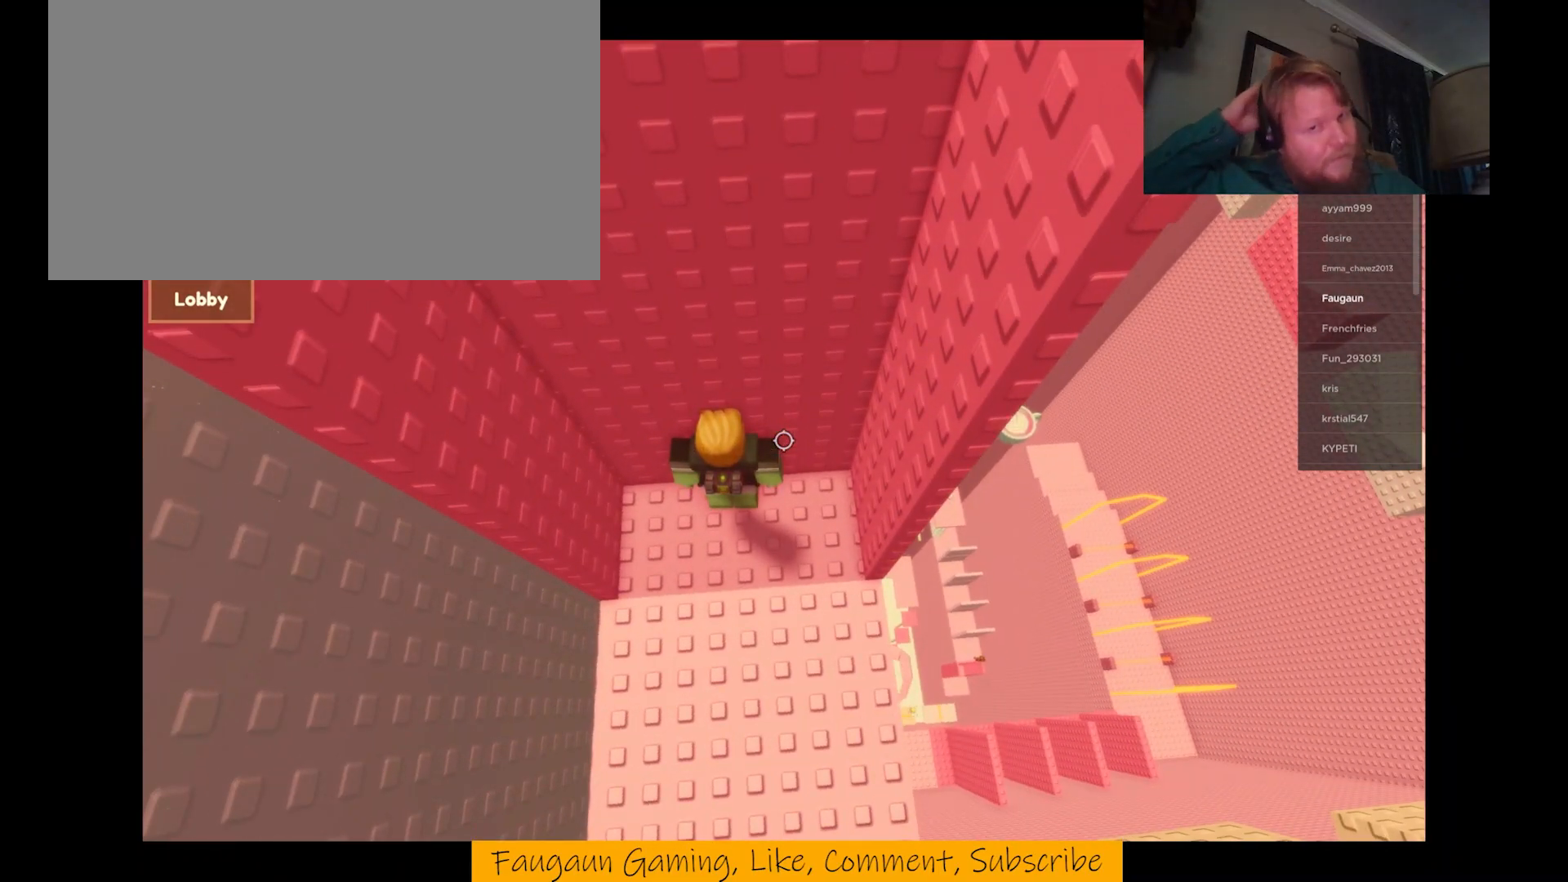
{"keys": [], "mouse": [], "events": []}
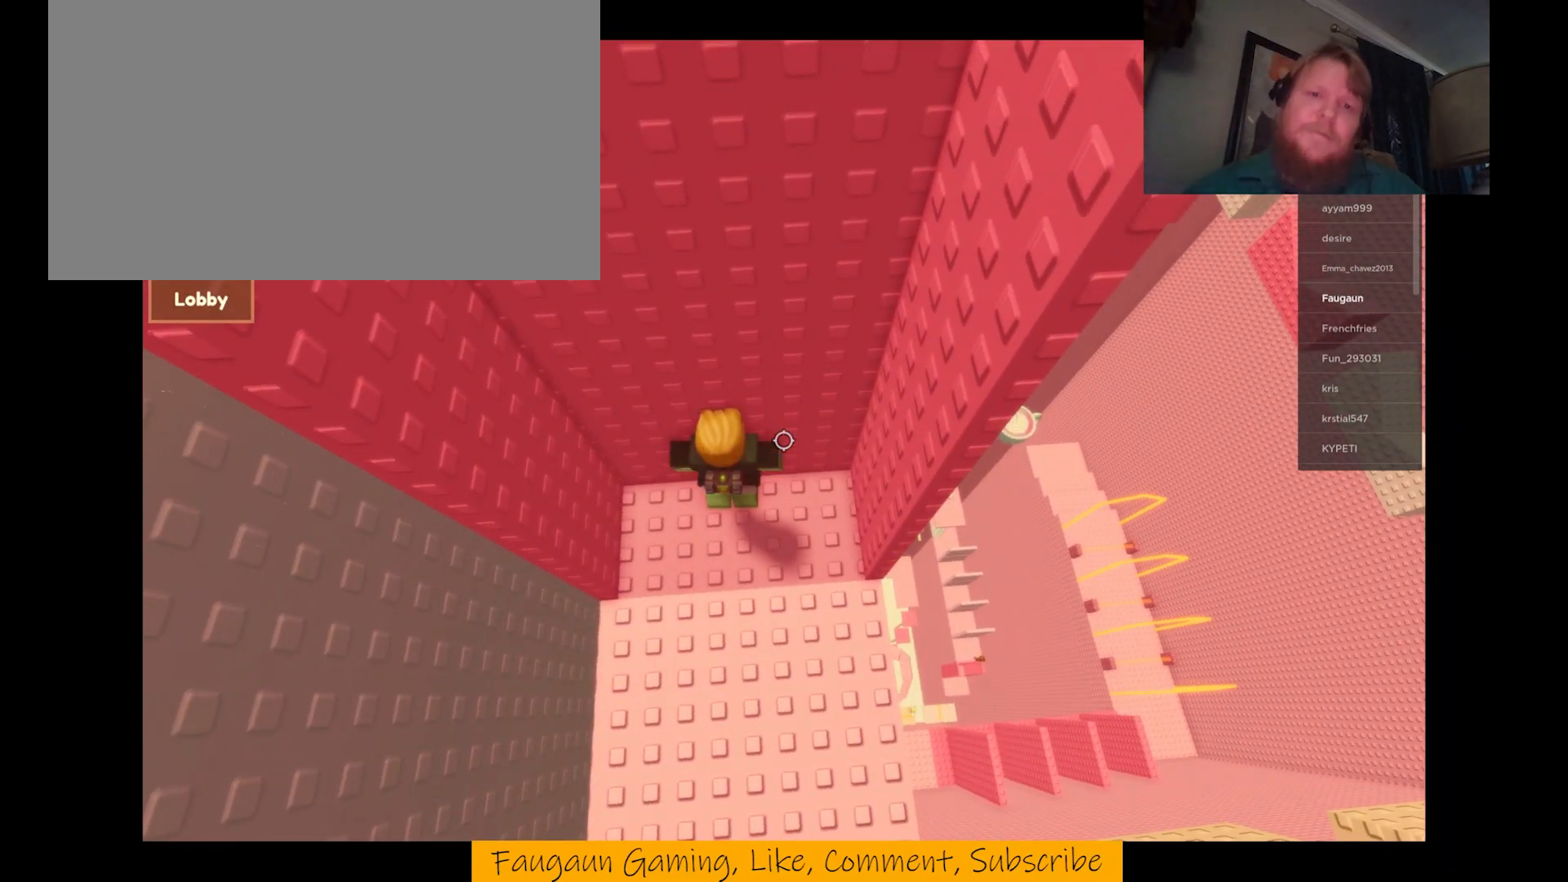
{"keys": [], "mouse": ["right"], "events": [[333, "mouse_right", "down"]]}
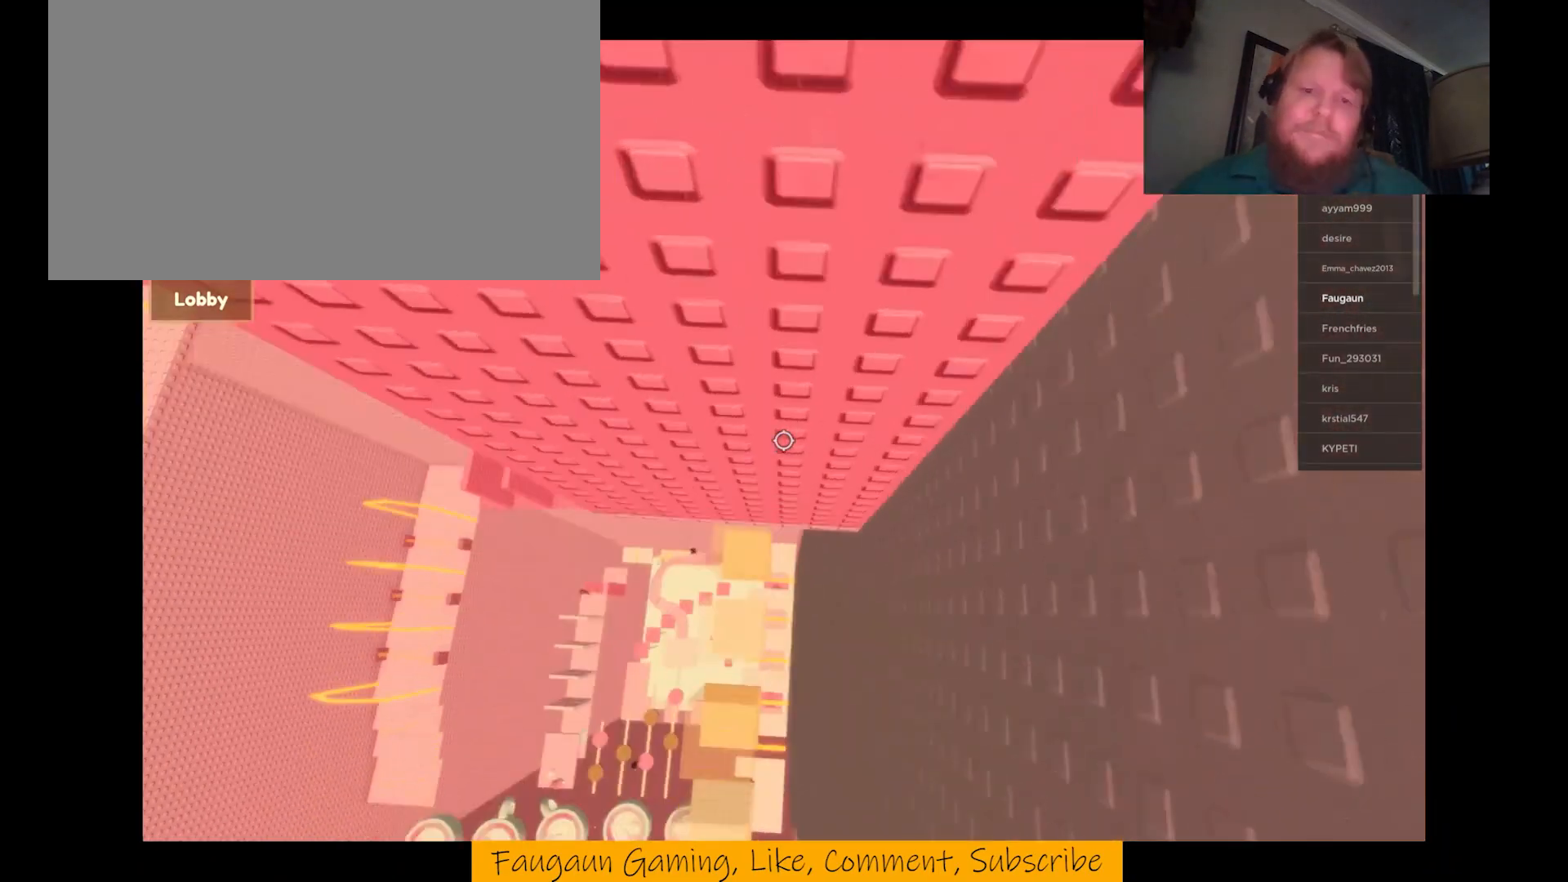
{"keys": [], "mouse": ["right"], "events": []}
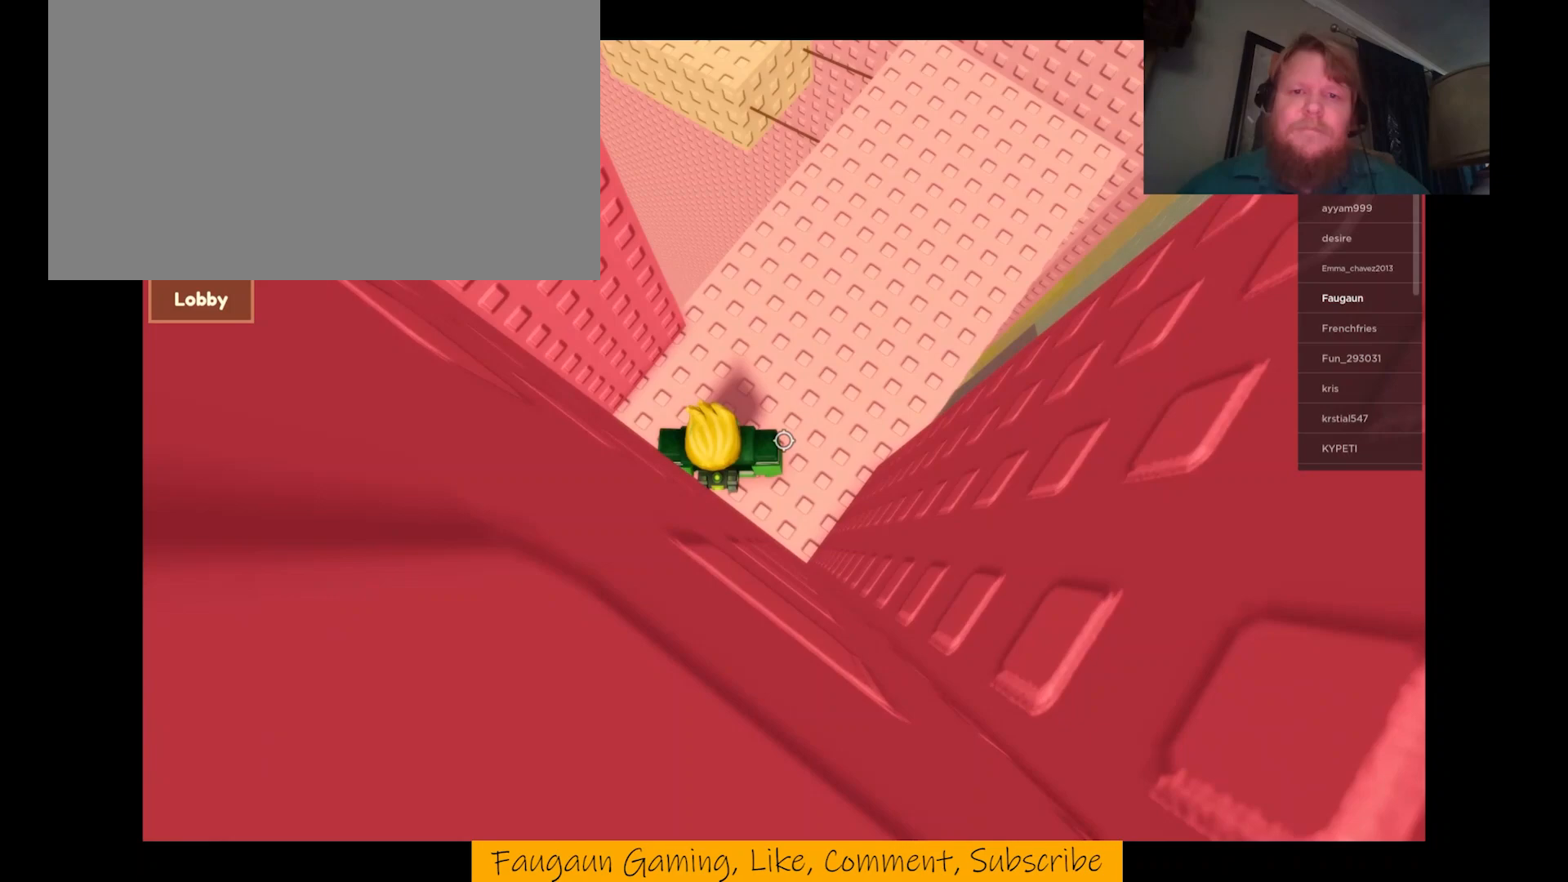
{"keys": [], "mouse": ["right"], "events": [[133, "w", "down"], [233, "w", "up"]]}
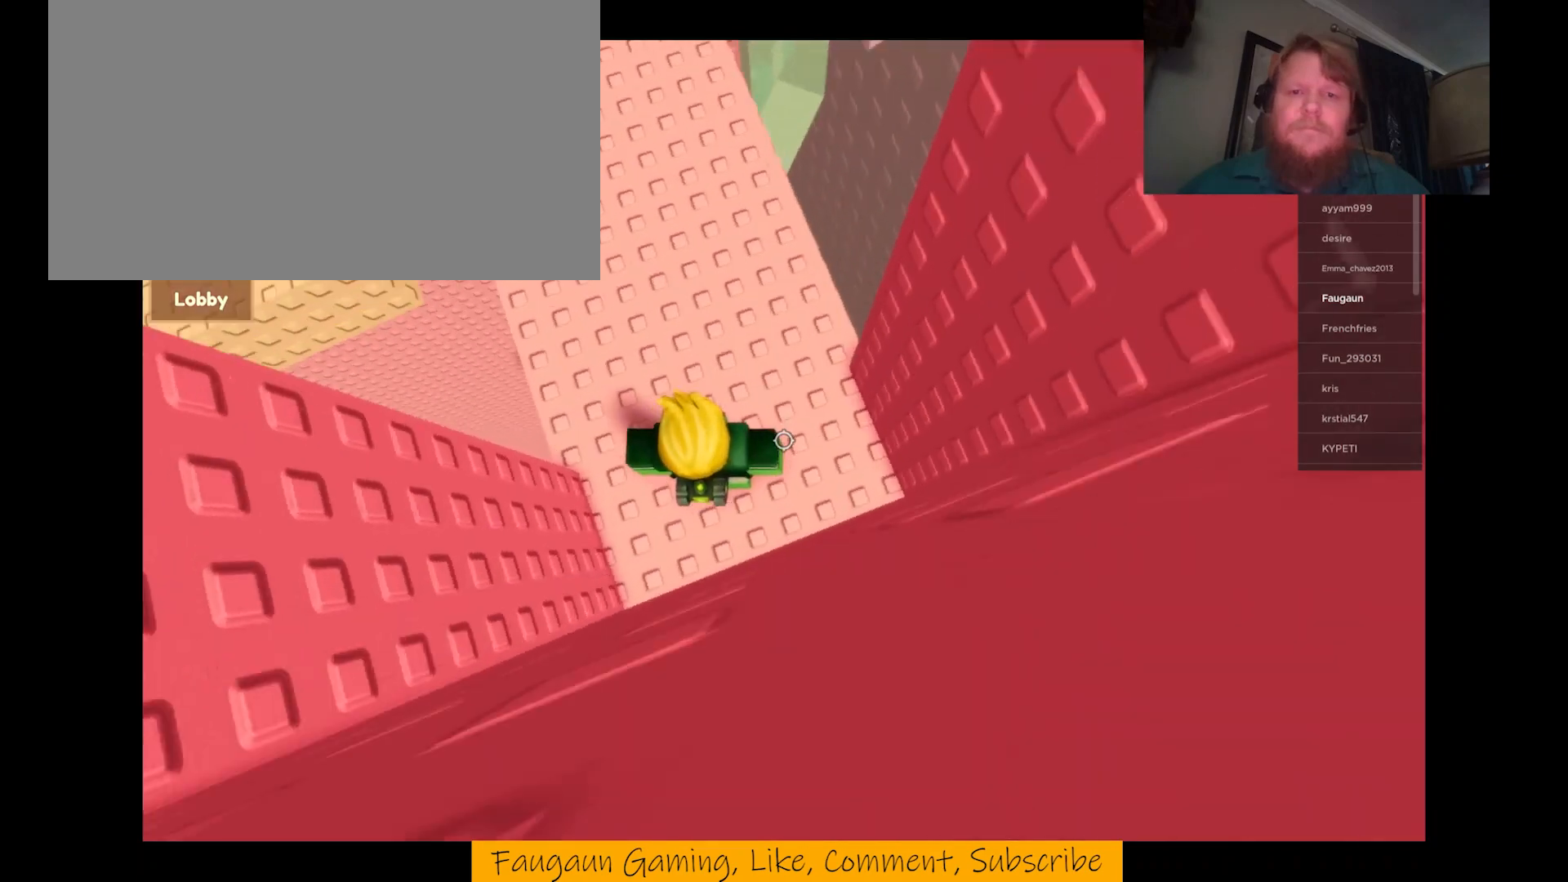
{"keys": ["space"], "mouse": ["right"], "events": [[467, "space", "down"]]}
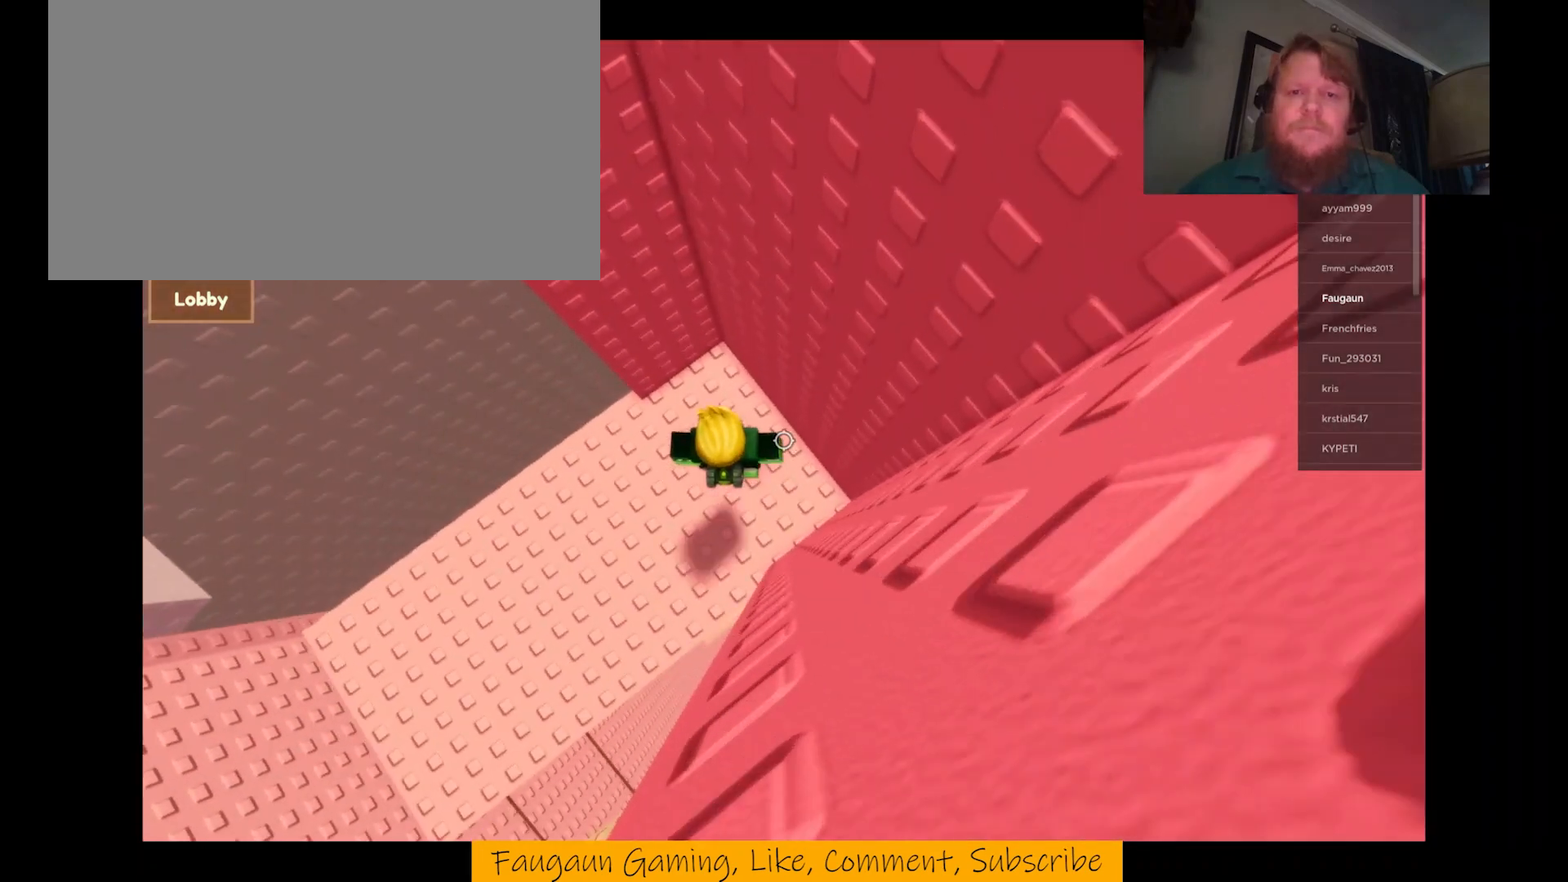
{"keys": [], "mouse": ["right"], "events": [[467, "space", "up"]]}
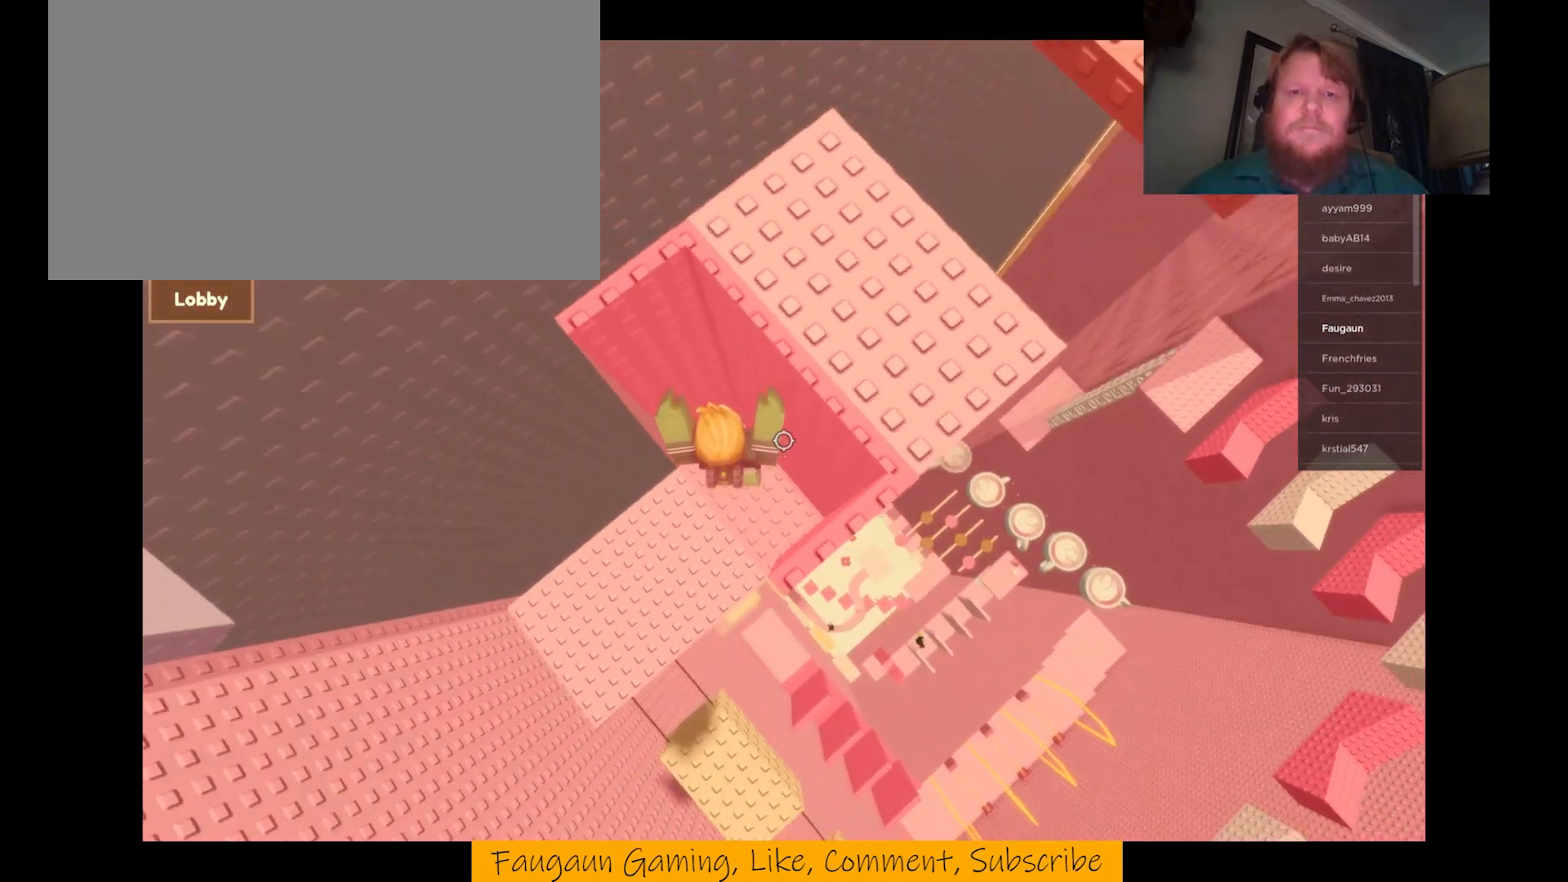
{"keys": [], "mouse": ["right"], "events": [[133, "w", "down"], [400, "w", "up"]]}
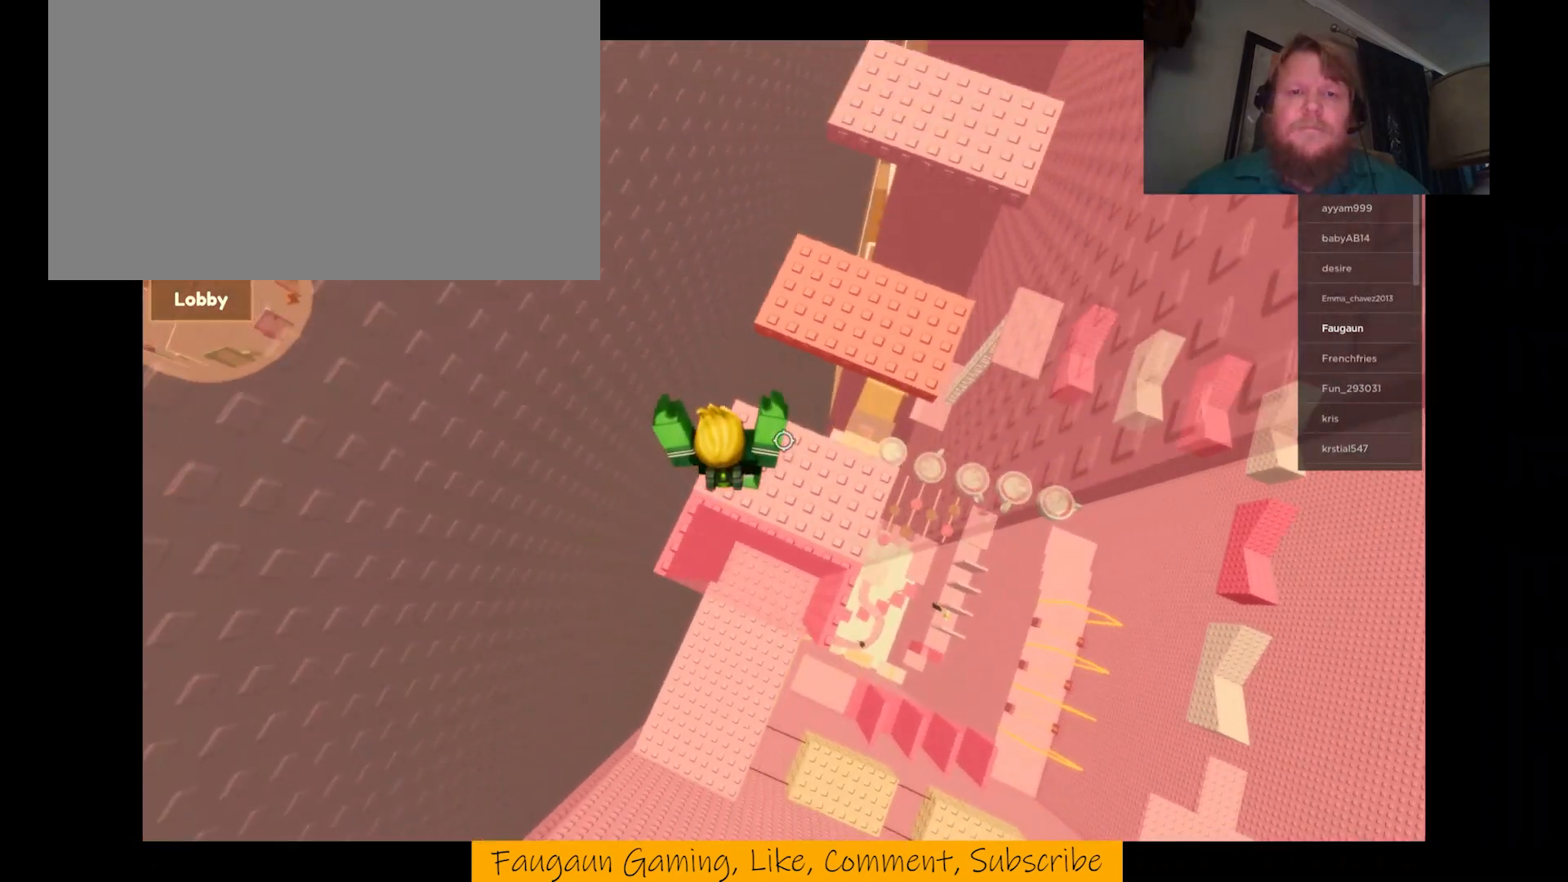
{"keys": [], "mouse": ["right"], "events": [[33, "d", "down"], [133, "d", "up"]]}
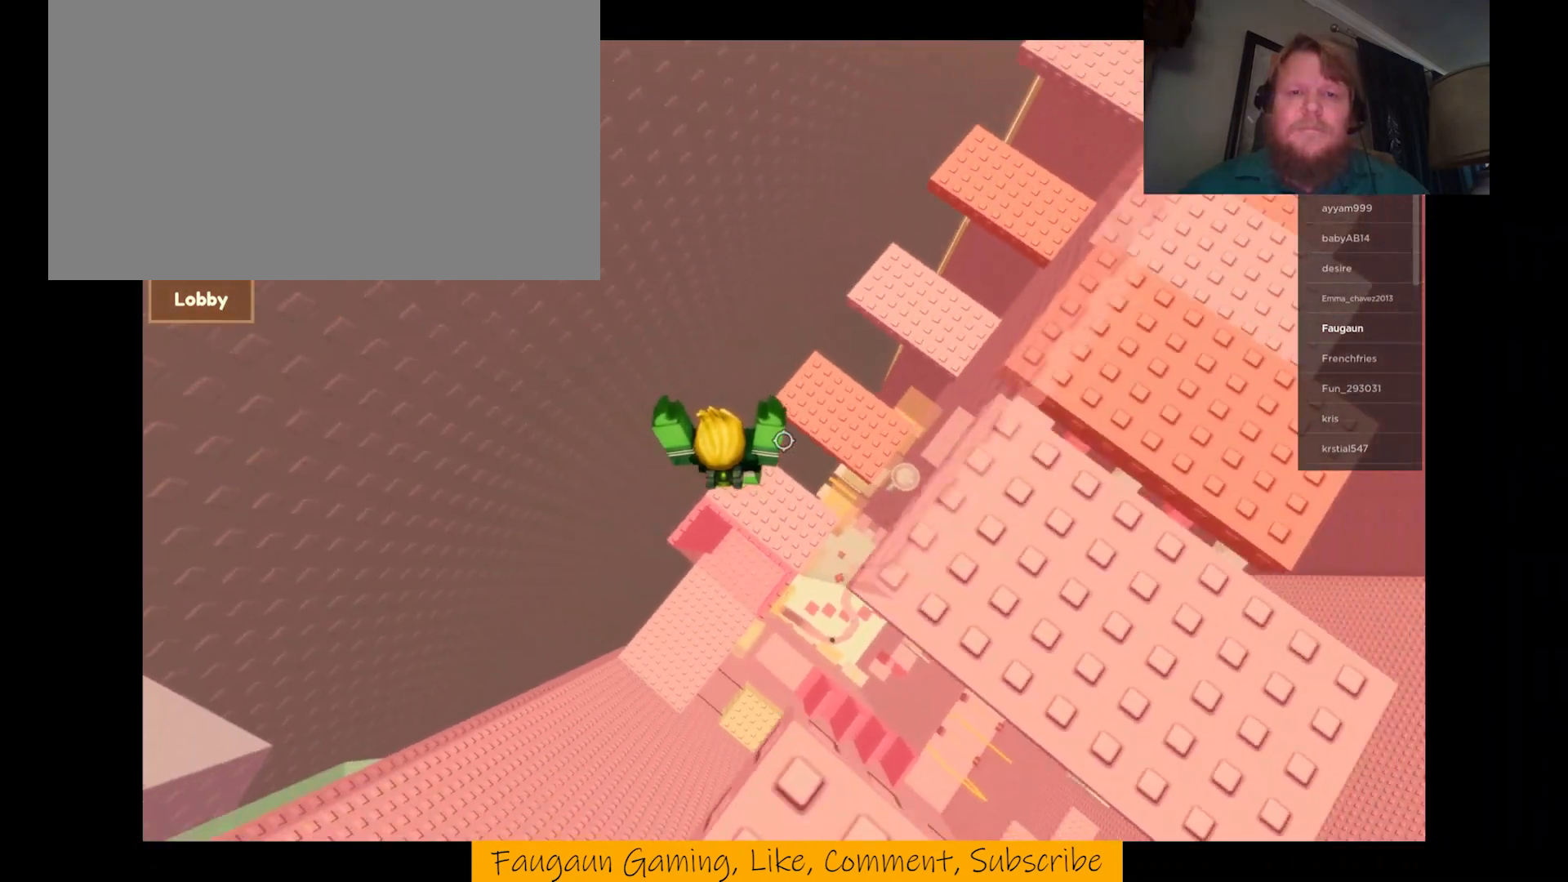
{"keys": [], "mouse": ["right"], "events": []}
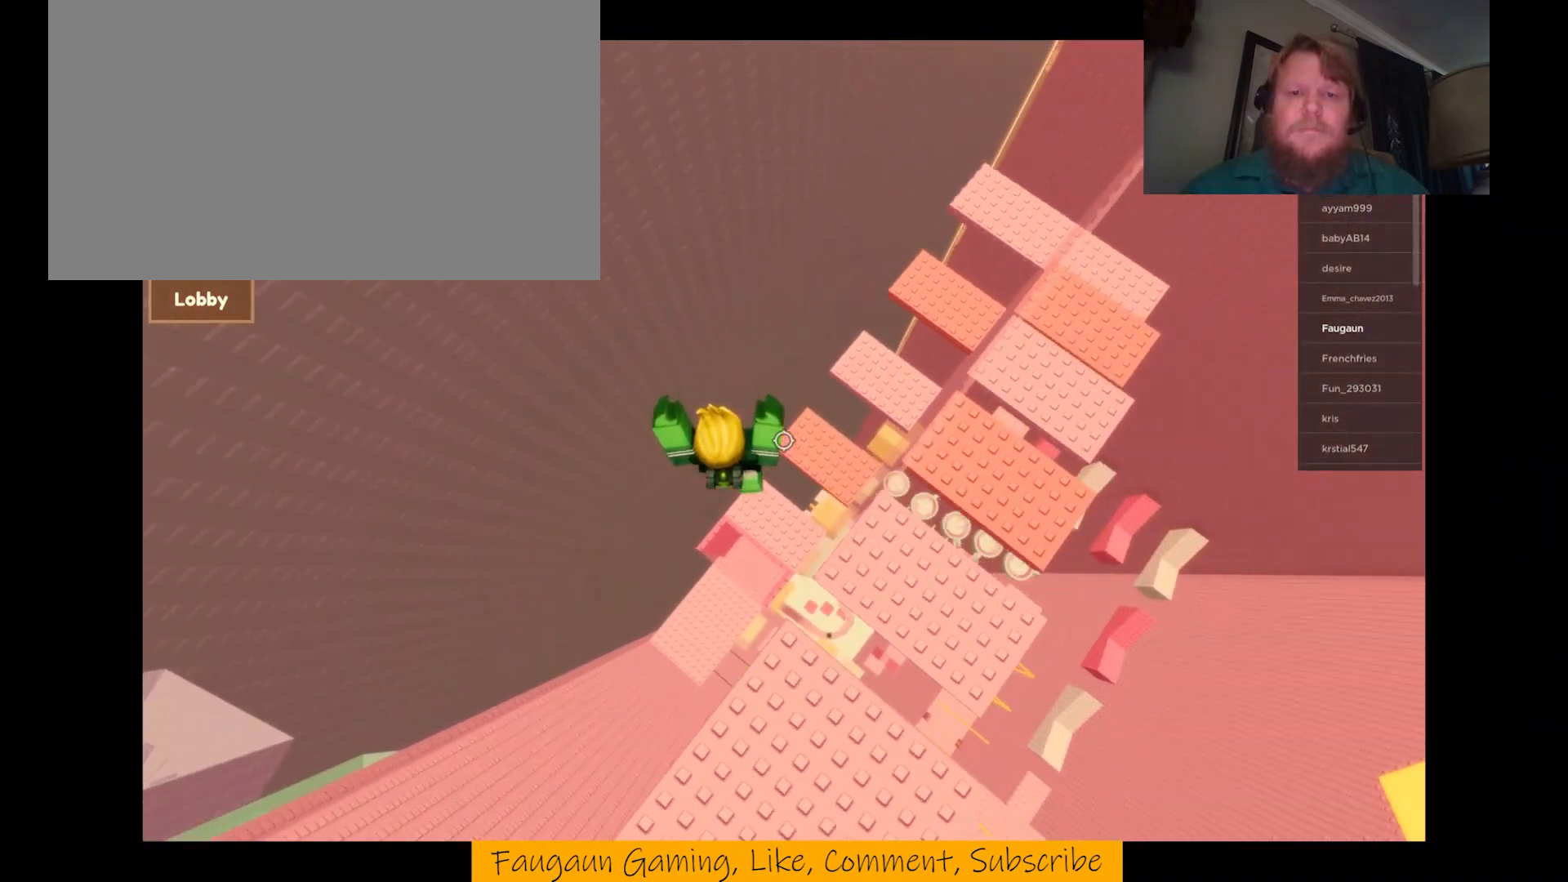
{"keys": [], "mouse": ["right"], "events": []}
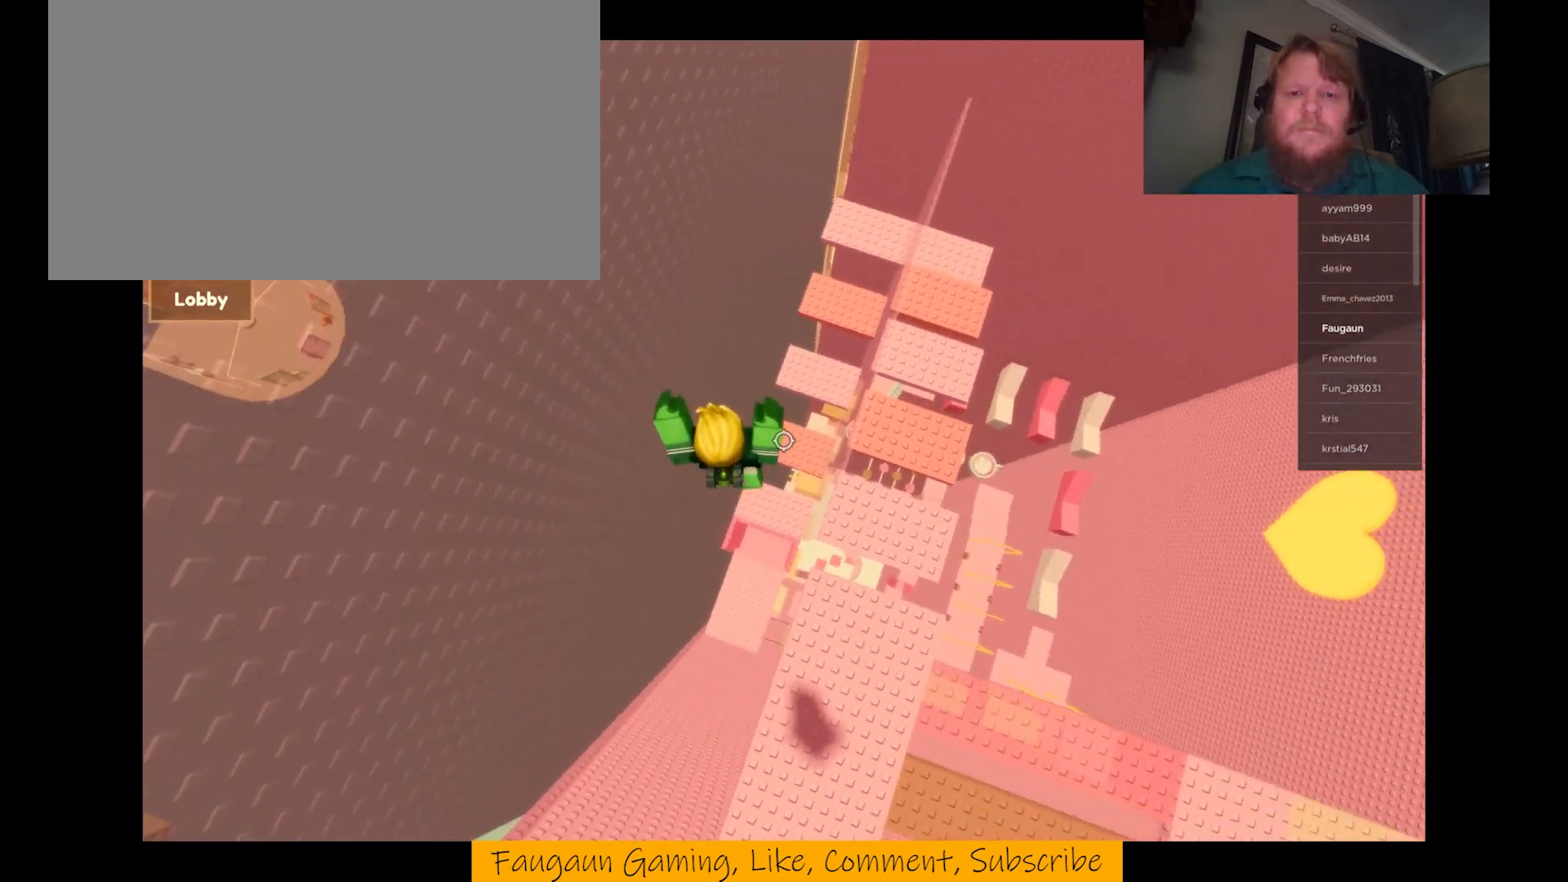
{"keys": [], "mouse": ["right"], "events": []}
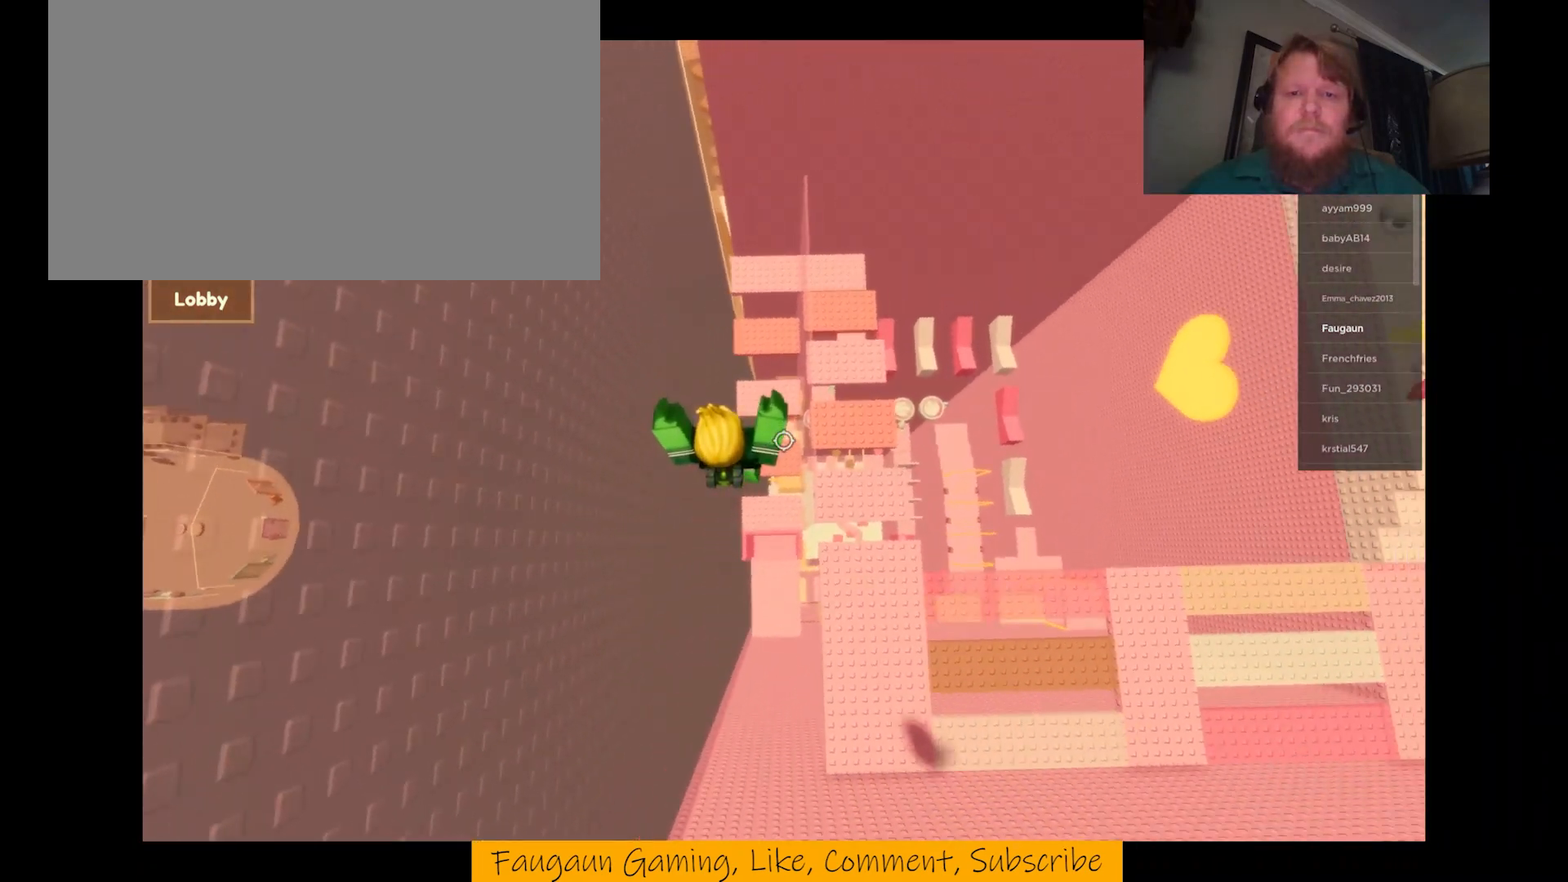
{"keys": [], "mouse": ["right"], "events": []}